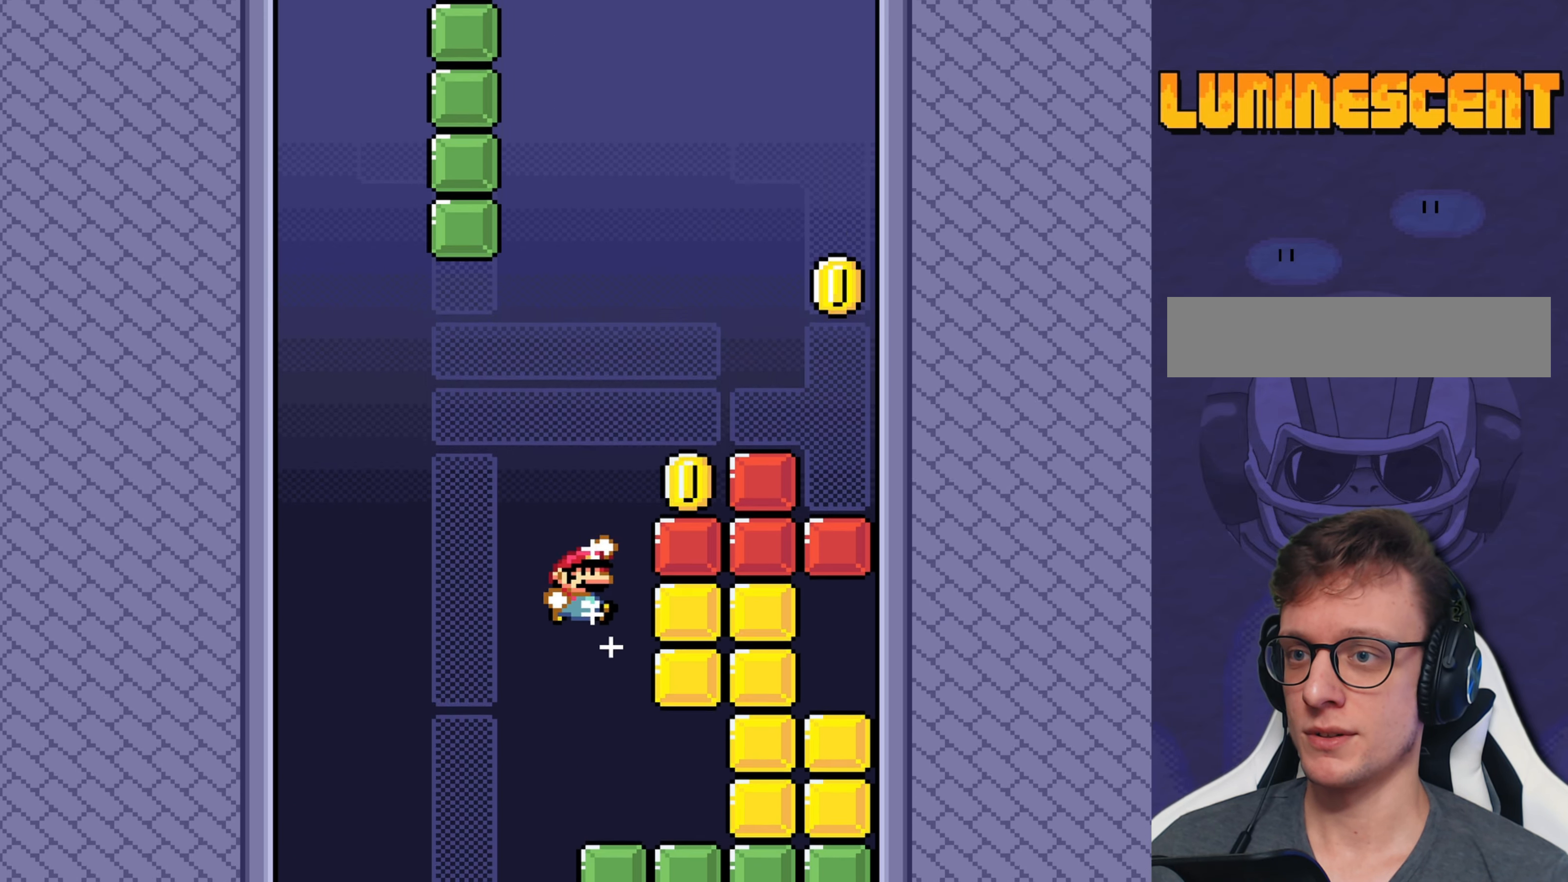
Gameplay with a controller (Nintendo layout); each line is a JSON object with the inputs held at the frame after it. "events" lists button and stick changes between this image and that frame as [ms after this image, input, new state], when the widget could be followed in between. Not read: L3 R3.
{"buttons": ["B", "Y", "DPAD_RIGHT"], "events": []}
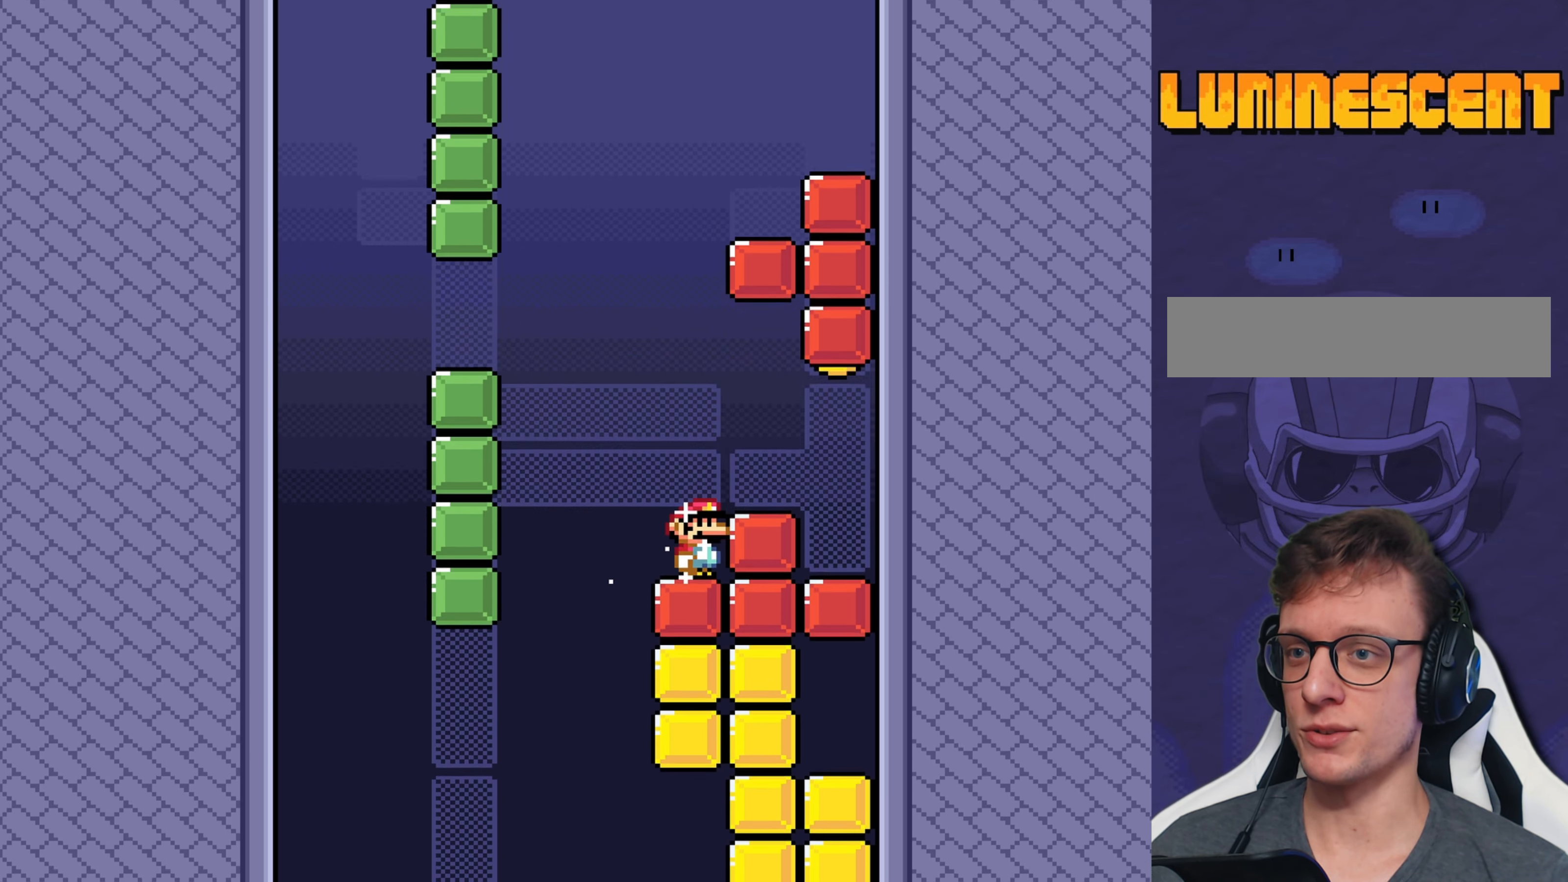
{"buttons": ["Y"], "events": [[67, "B", "up"], [67, "DPAD_RIGHT", "up"], [333, "DPAD_LEFT", "down"], [433, "DPAD_LEFT", "up"]]}
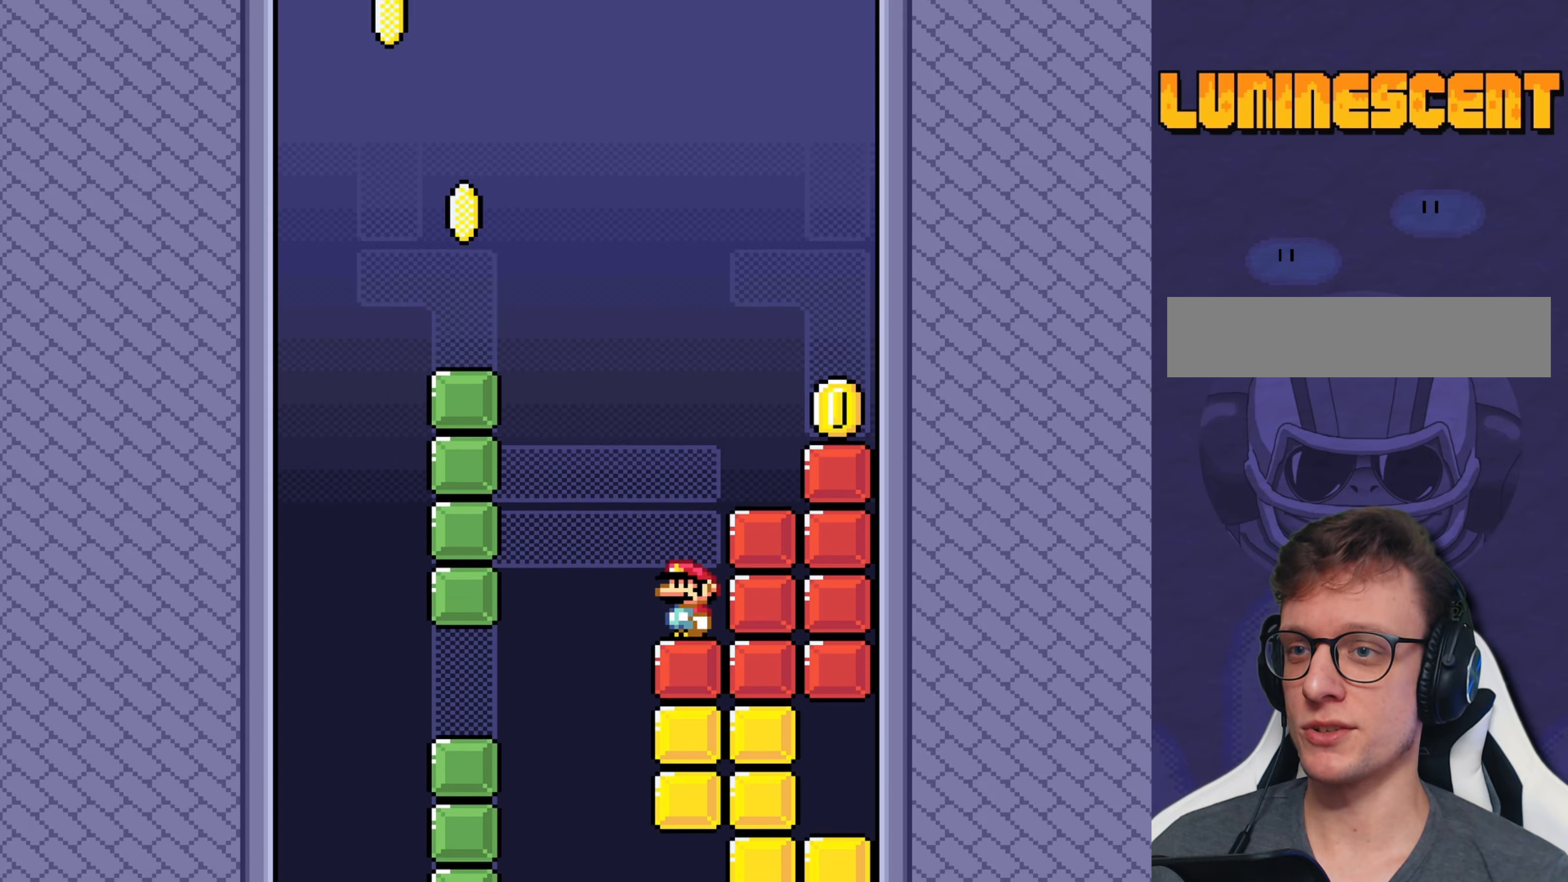
{"buttons": ["B", "Y", "DPAD_RIGHT"], "events": [[166, "B", "down"], [216, "DPAD_RIGHT", "down"]]}
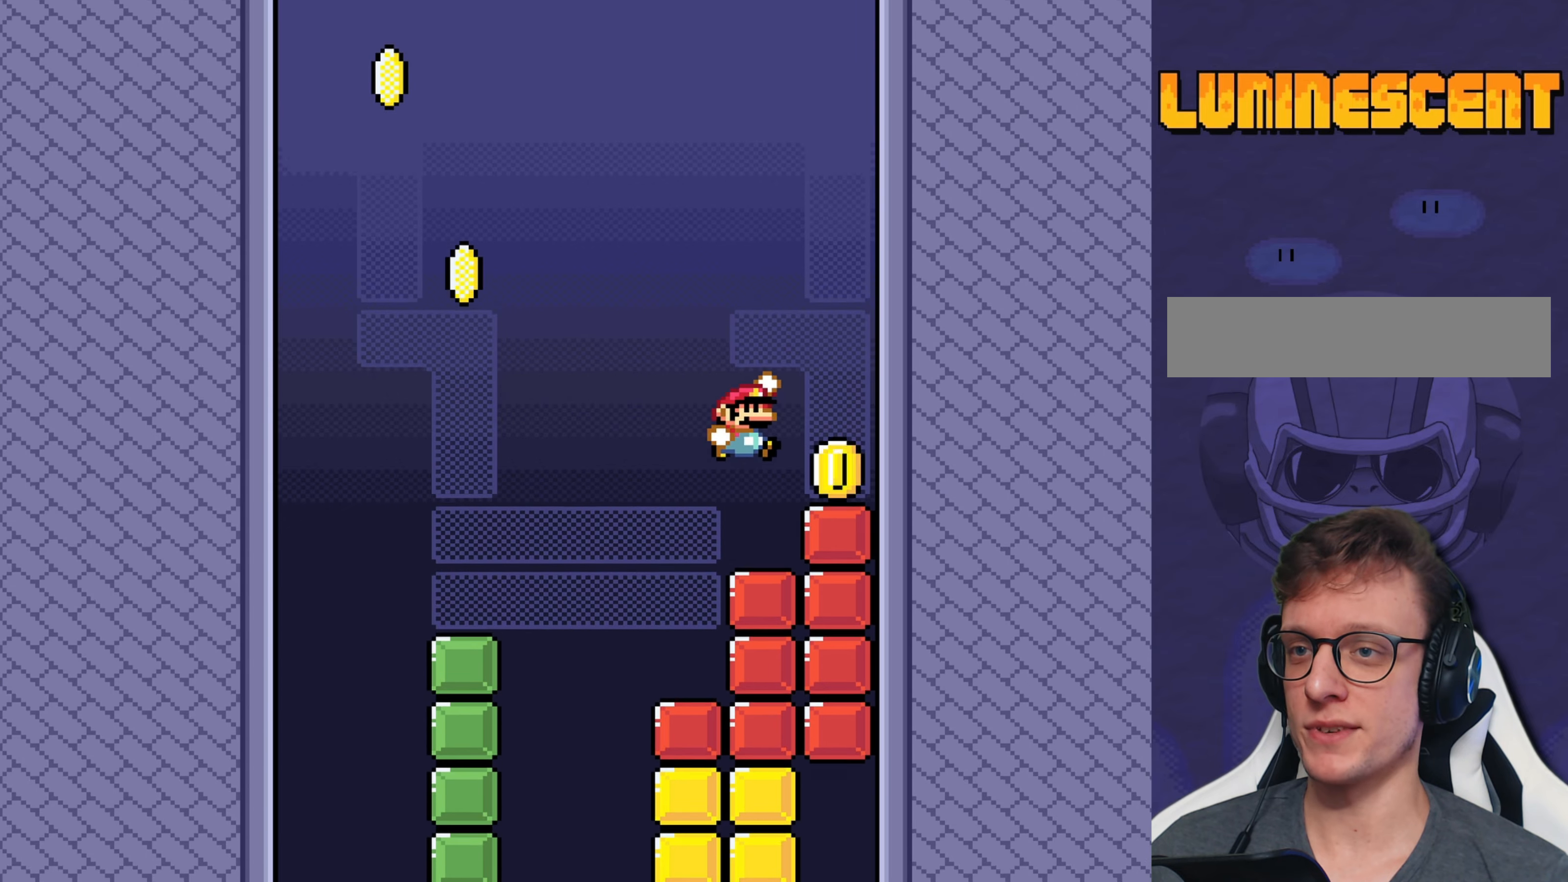
{"buttons": ["Y"], "events": [[116, "B", "up"], [250, "DPAD_RIGHT", "up"]]}
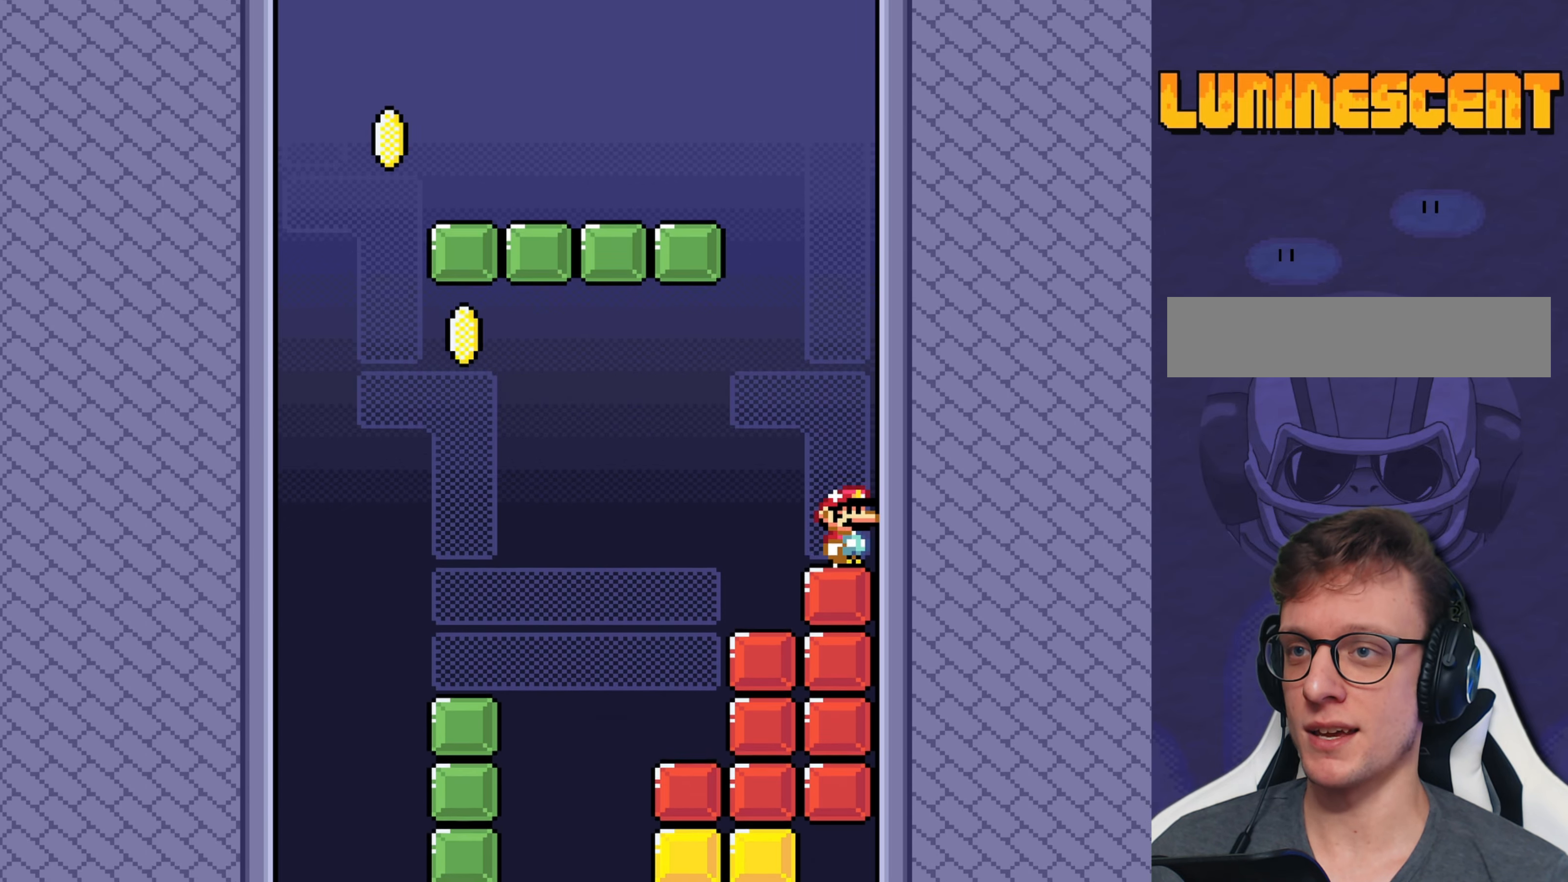
{"buttons": ["Y"], "events": []}
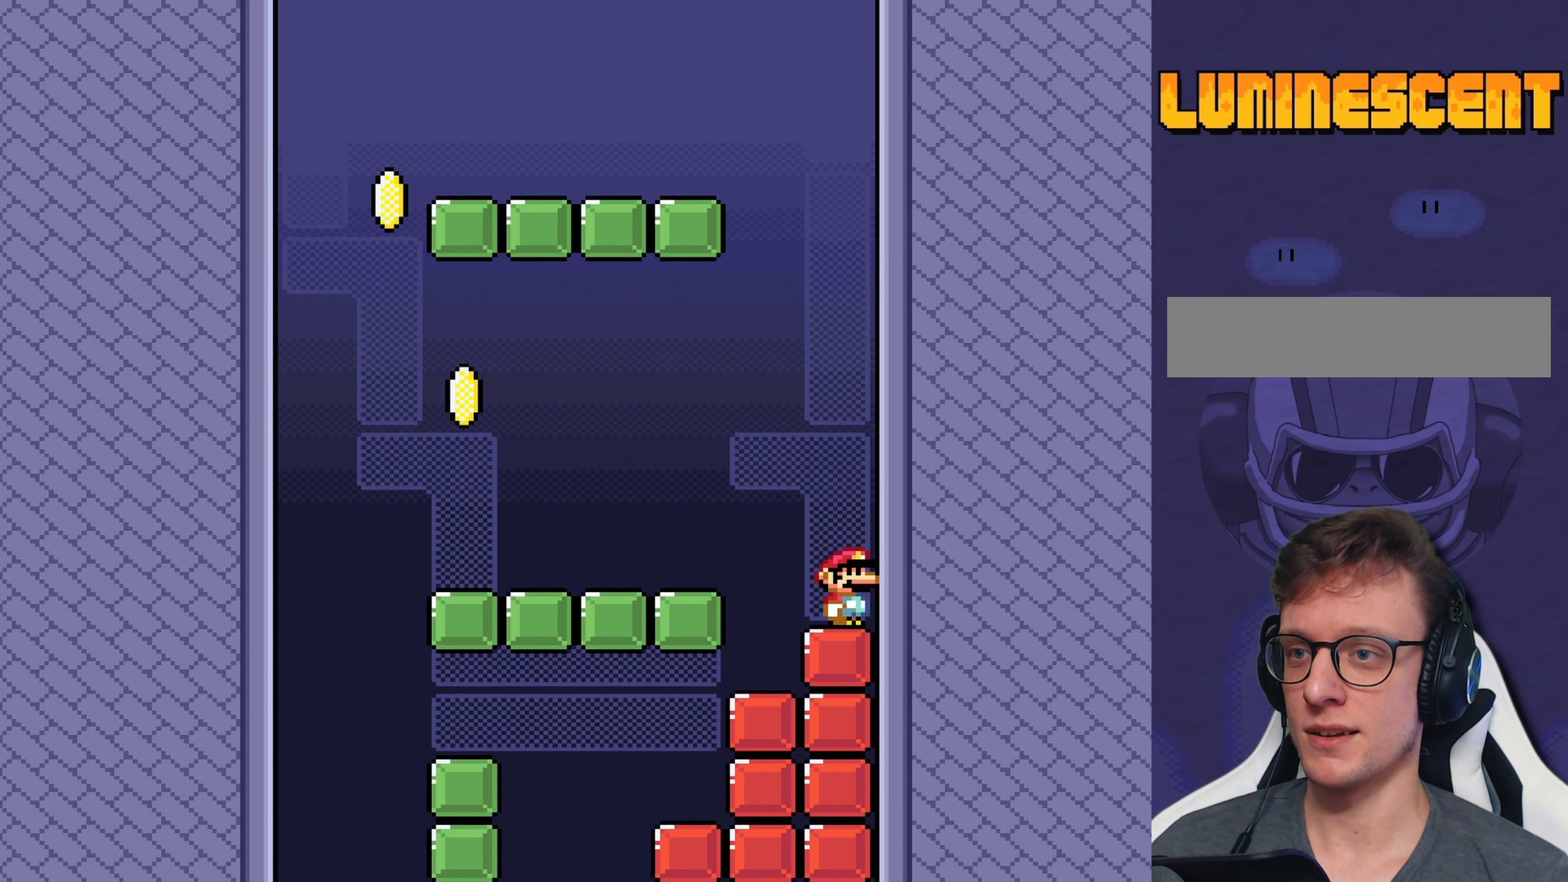
{"buttons": ["Y"], "events": []}
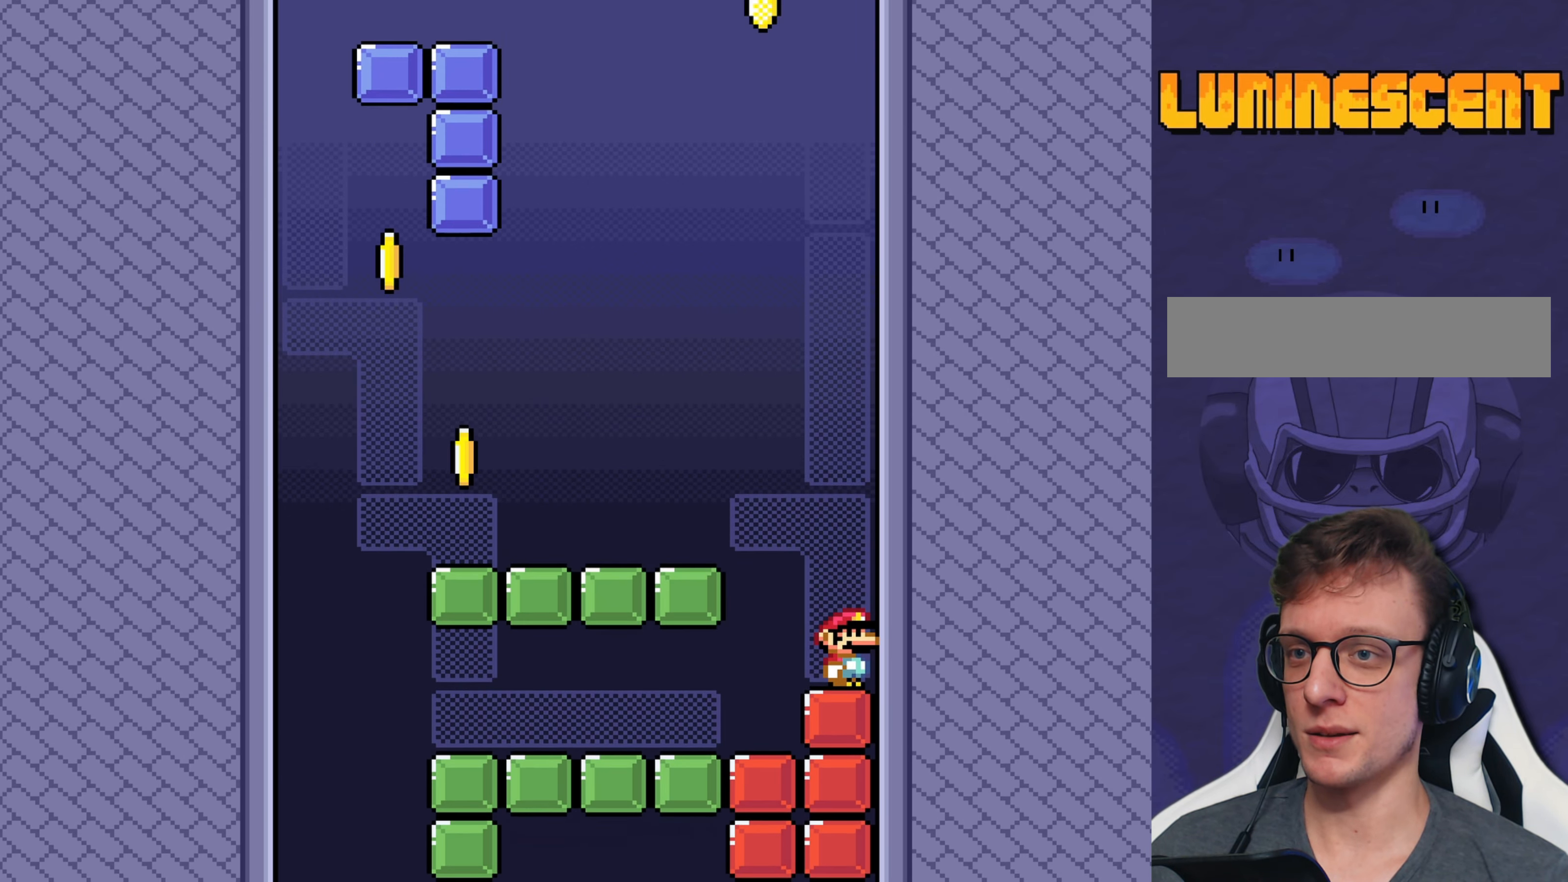
{"buttons": ["Y"], "events": []}
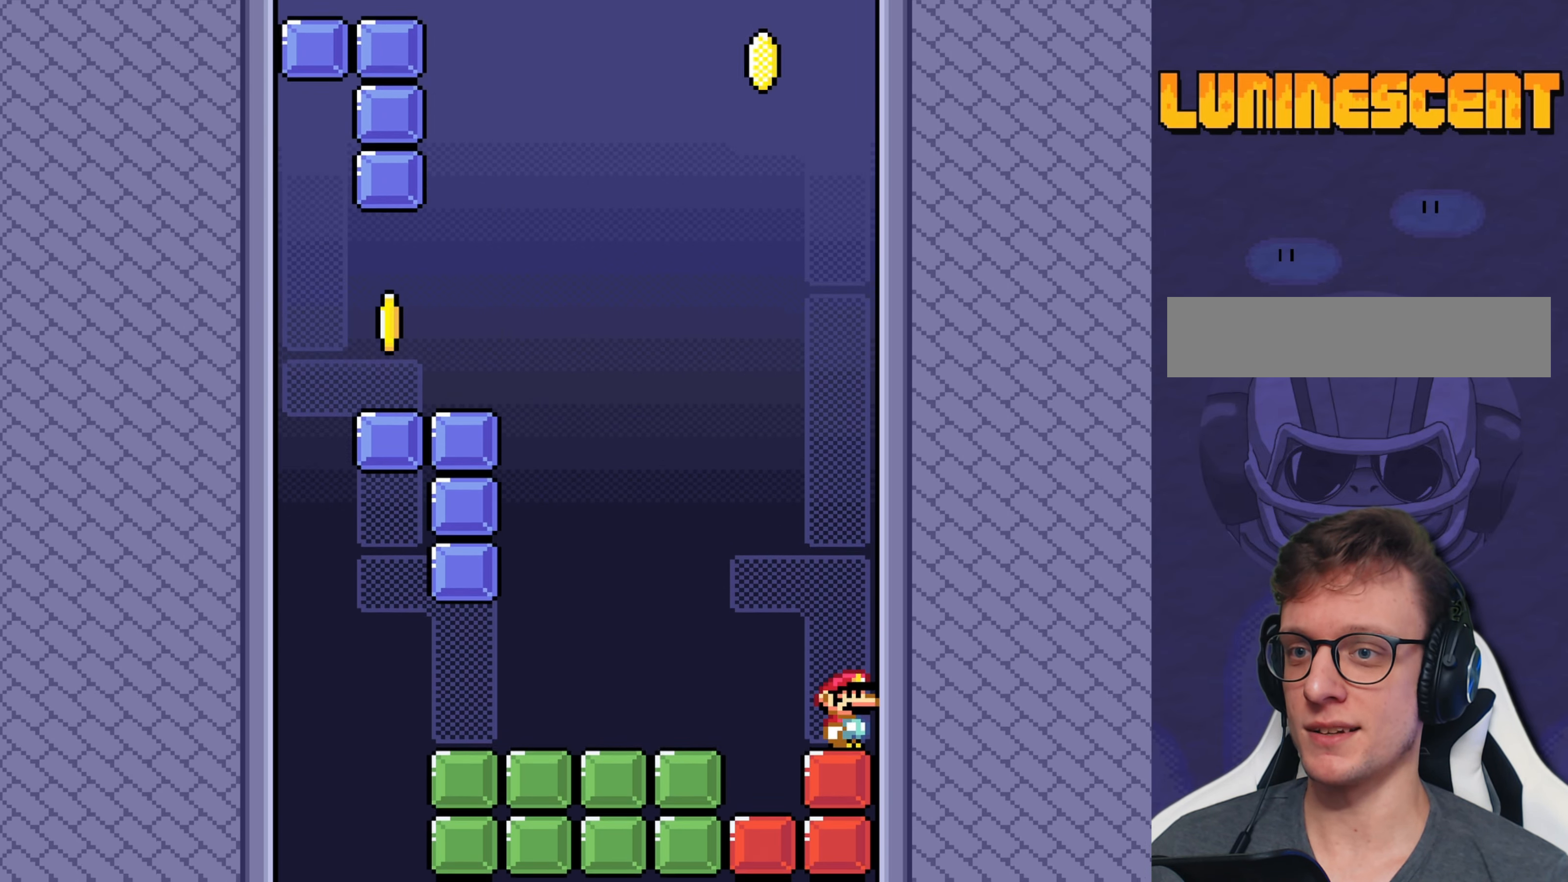
{"buttons": ["B", "Y", "DPAD_LEFT"], "events": [[16, "DPAD_LEFT", "down"], [200, "B", "down"]]}
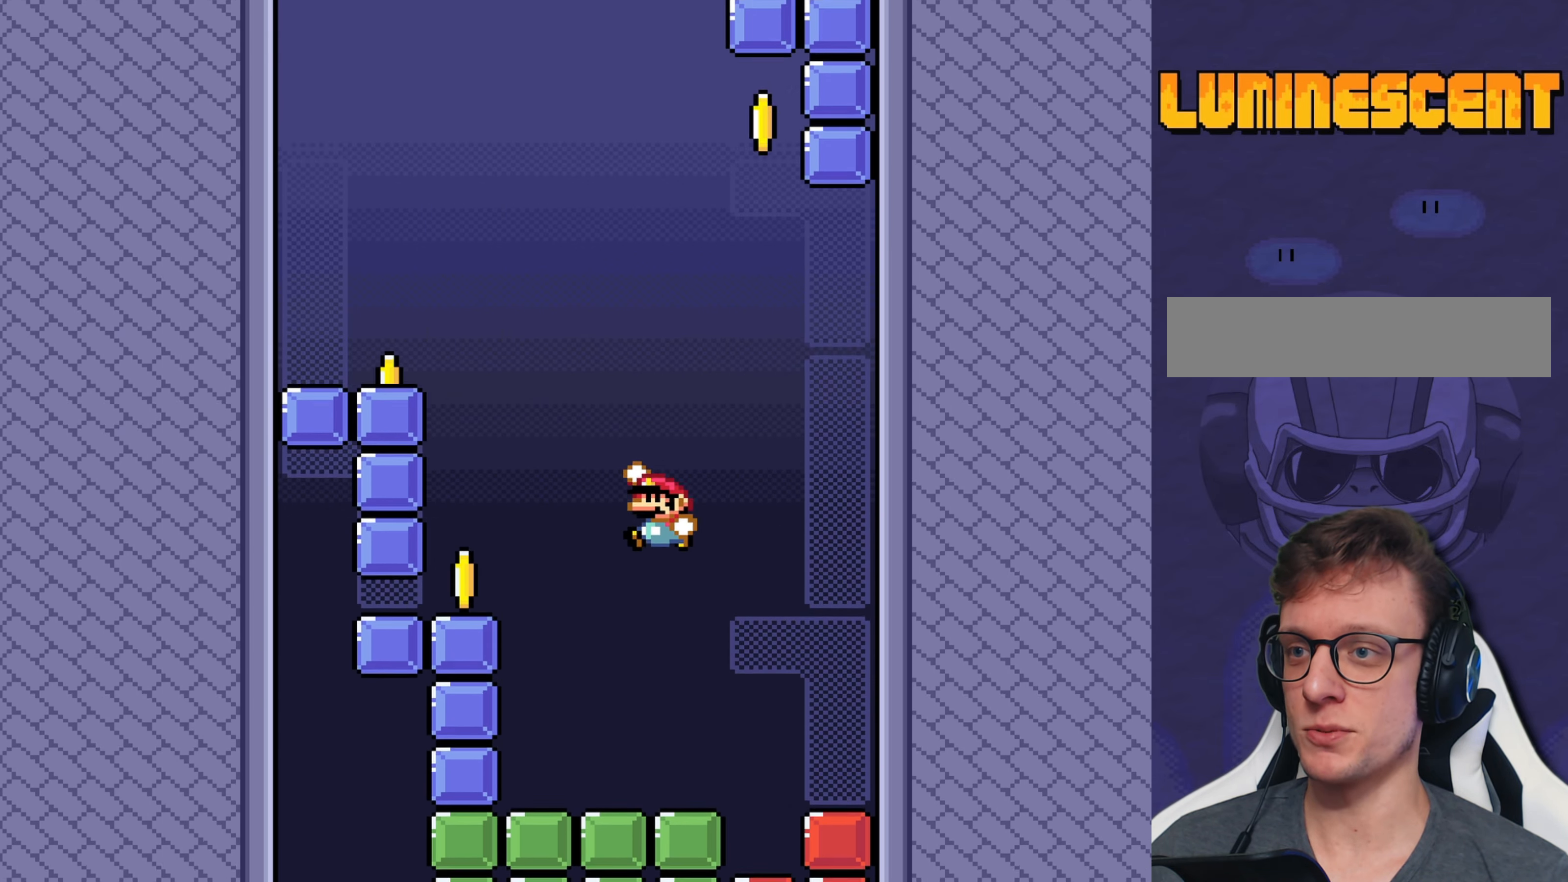
{"buttons": ["Y"], "events": [[133, "B", "up"], [133, "DPAD_LEFT", "up"], [233, "DPAD_RIGHT", "down"], [366, "DPAD_RIGHT", "up"]]}
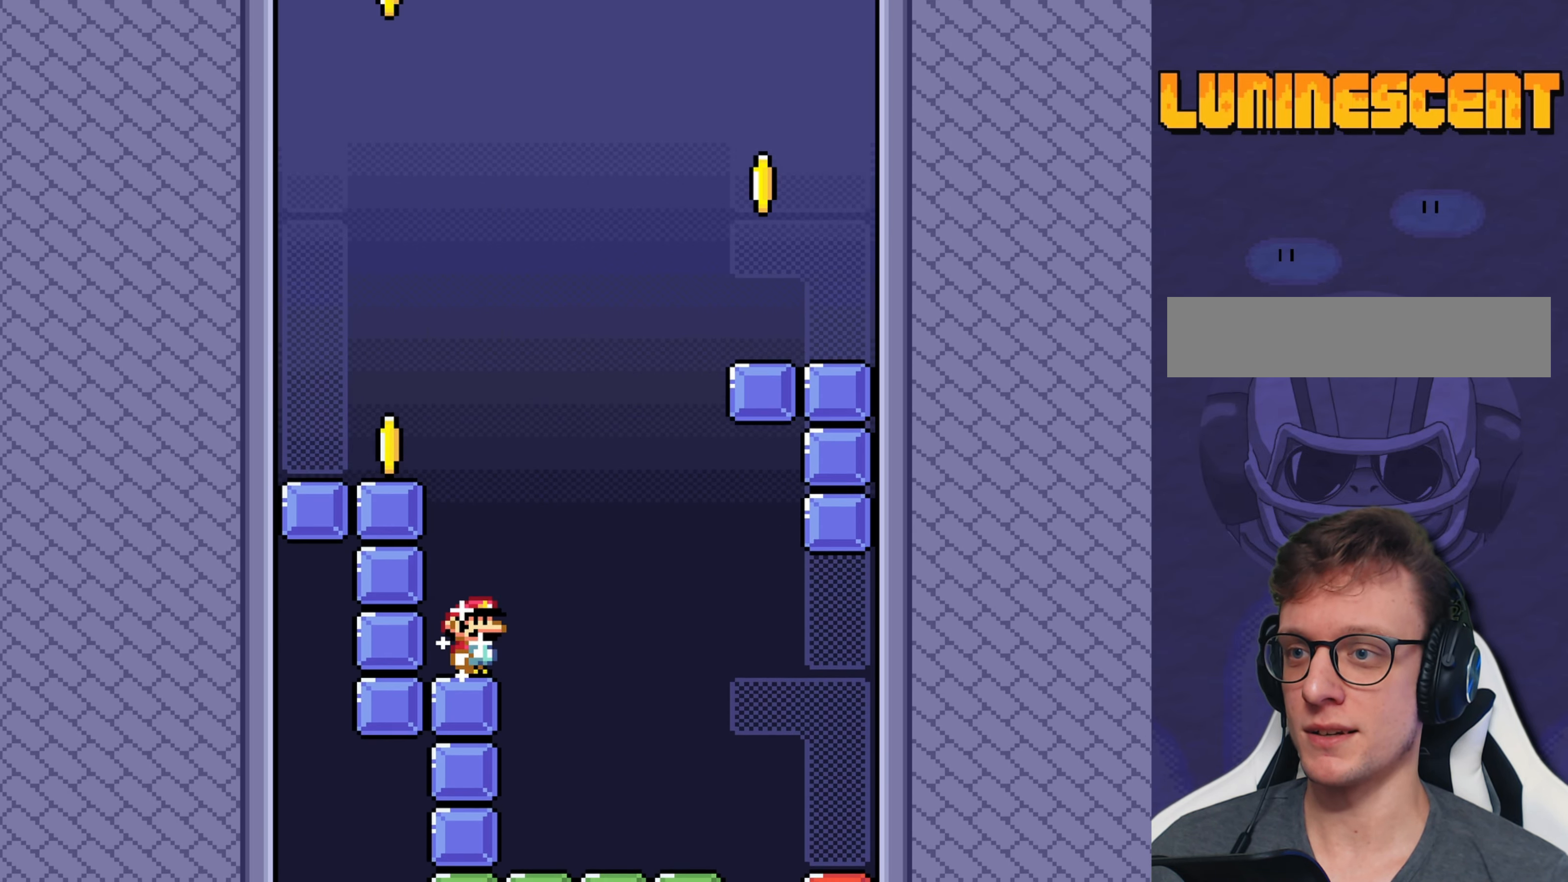
{"buttons": ["Y"], "events": [[83, "B", "down"], [150, "DPAD_LEFT", "down"], [316, "B", "up"], [383, "DPAD_LEFT", "up"]]}
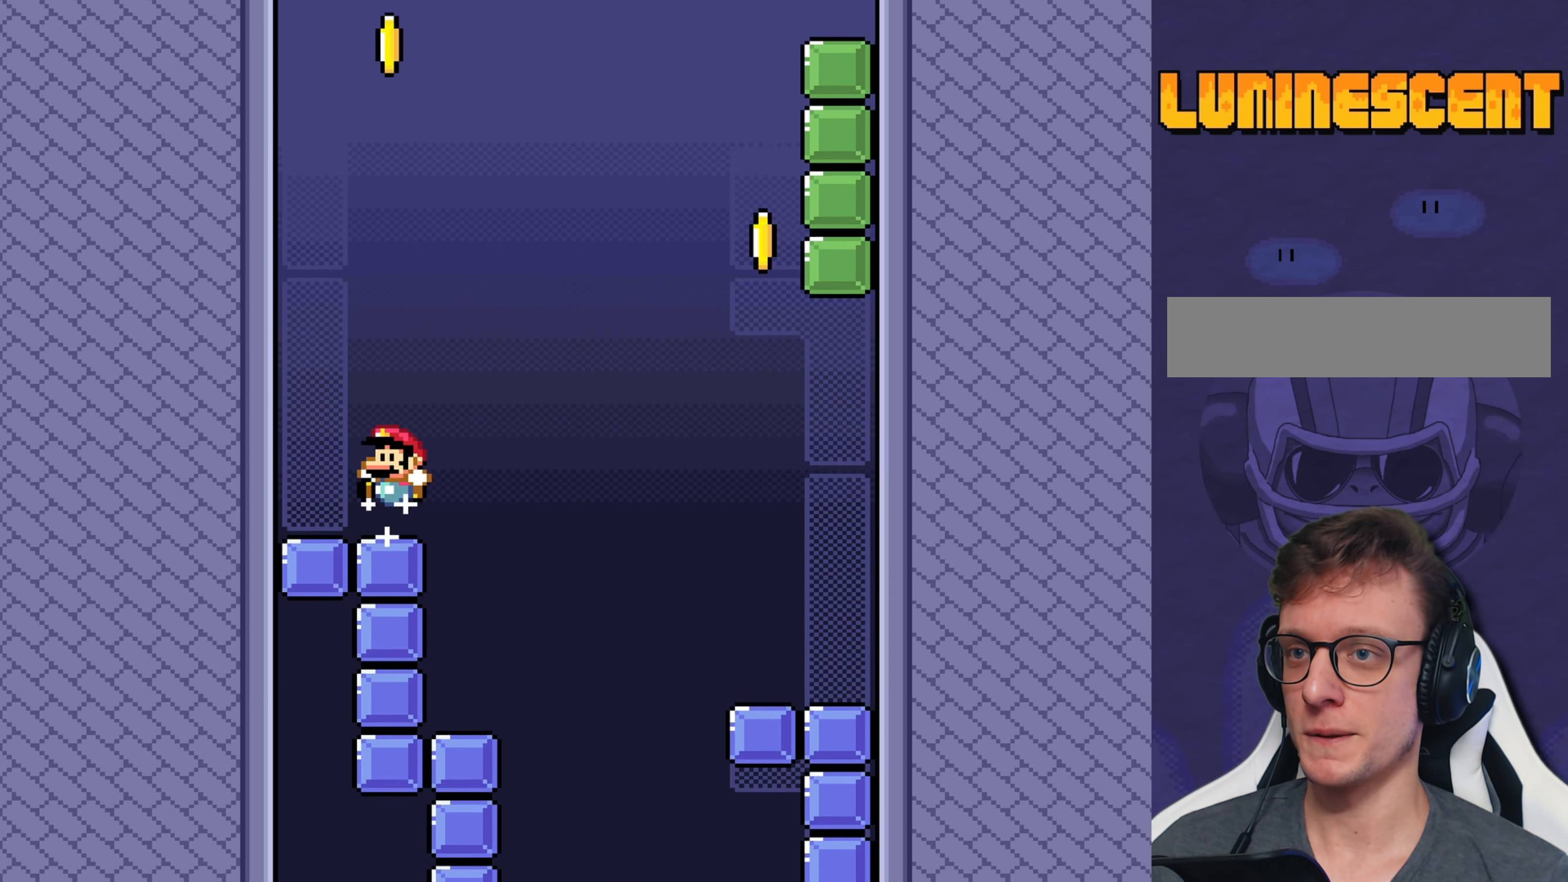
{"buttons": ["Y"], "events": [[16, "DPAD_RIGHT", "down"], [116, "DPAD_RIGHT", "up"]]}
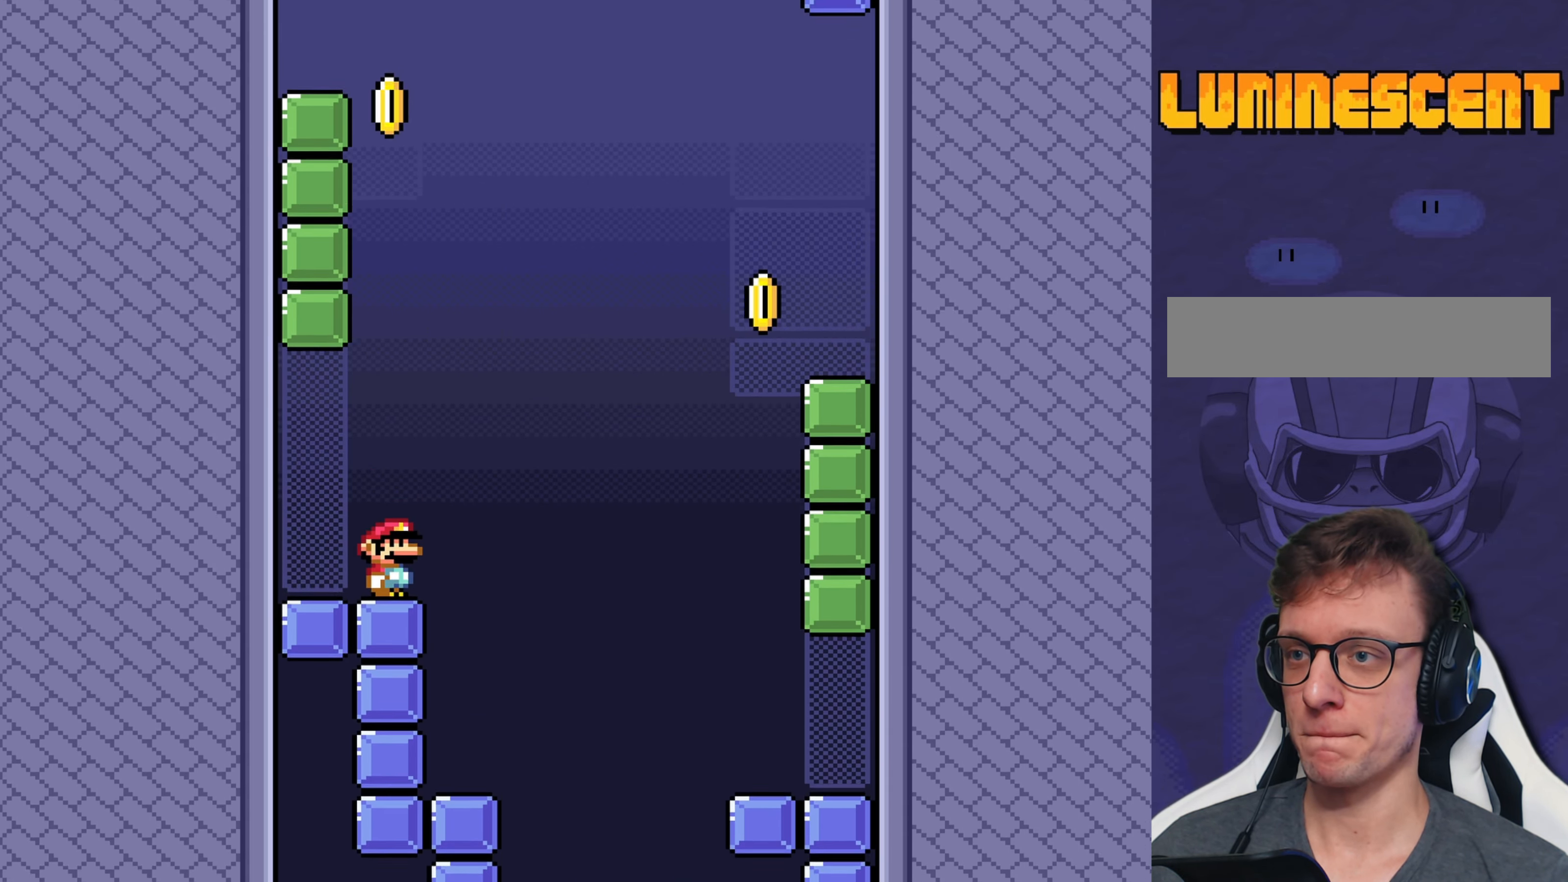
{"buttons": ["Y"], "events": []}
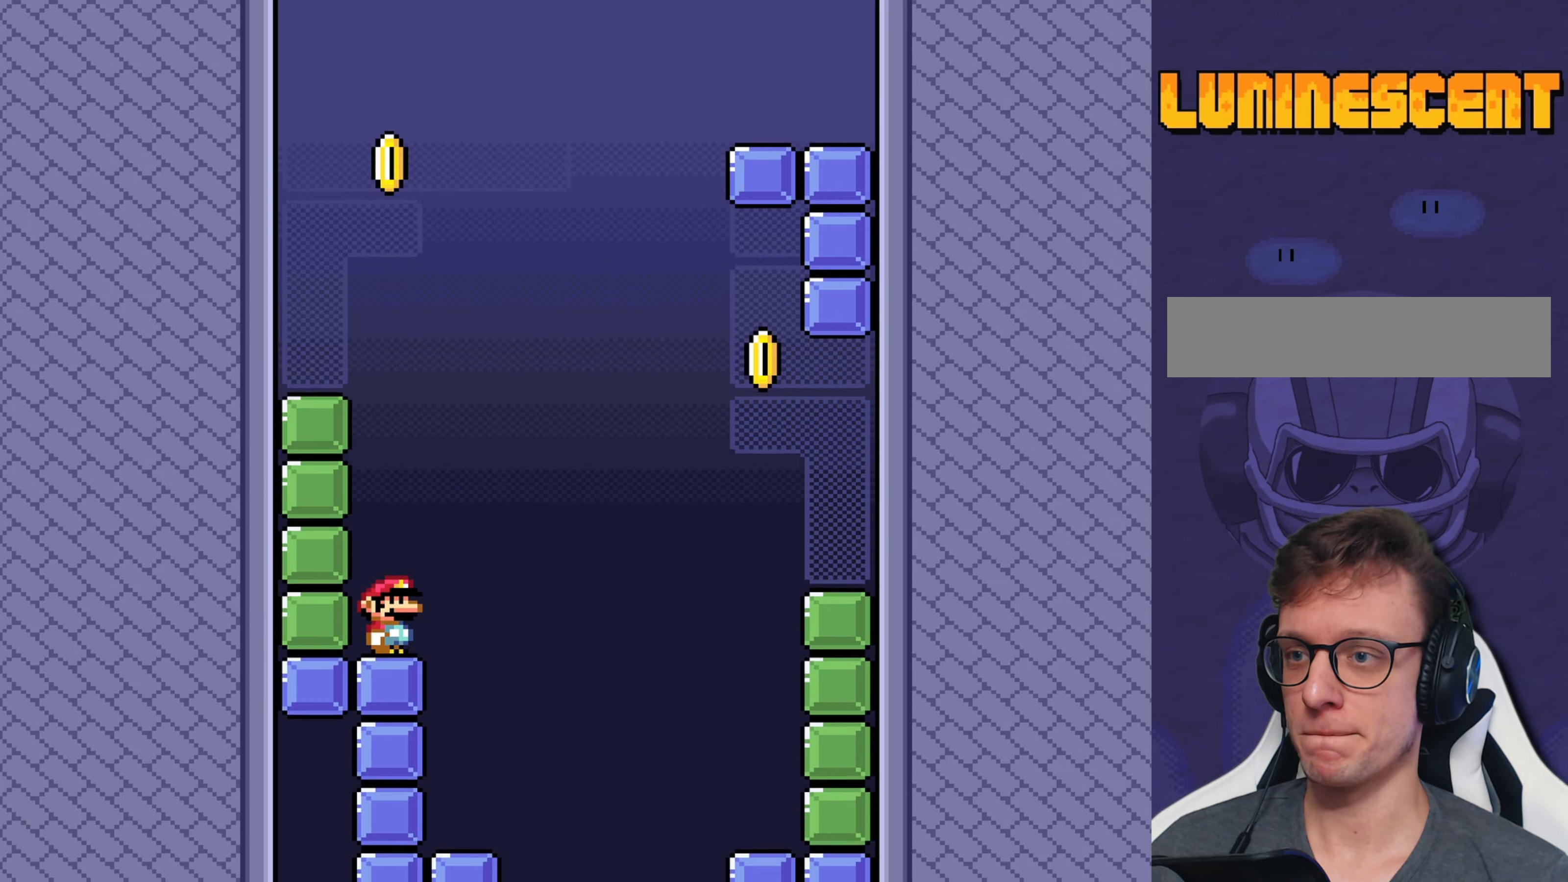
{"buttons": ["Y", "DPAD_RIGHT"], "events": [[133, "DPAD_LEFT", "down"], [233, "DPAD_LEFT", "up"], [383, "DPAD_RIGHT", "down"]]}
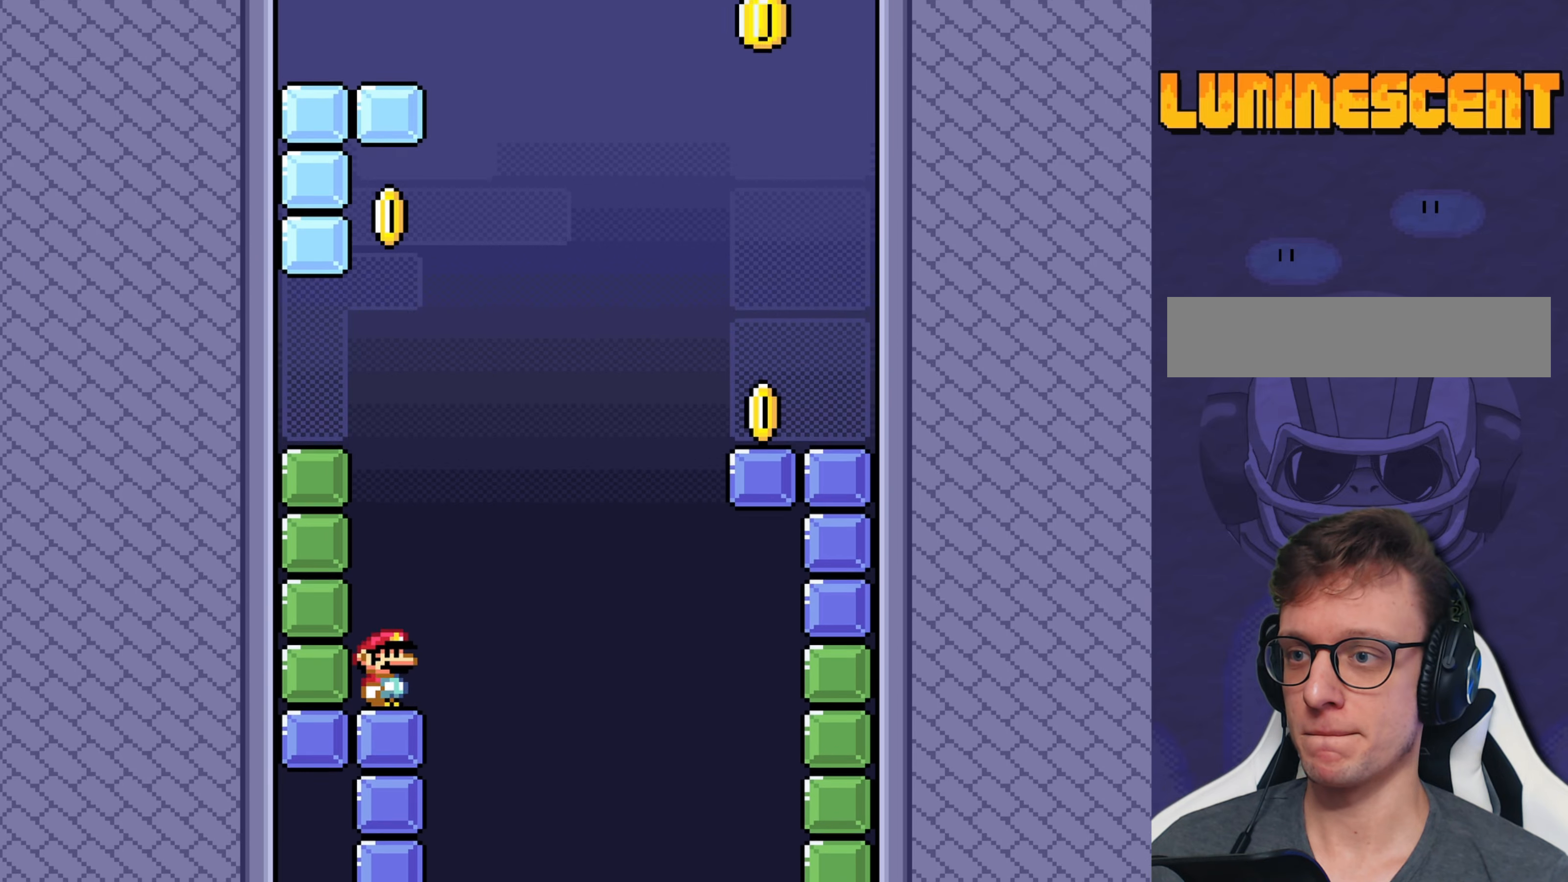
{"buttons": ["B", "Y", "DPAD_RIGHT"], "events": [[83, "B", "down"]]}
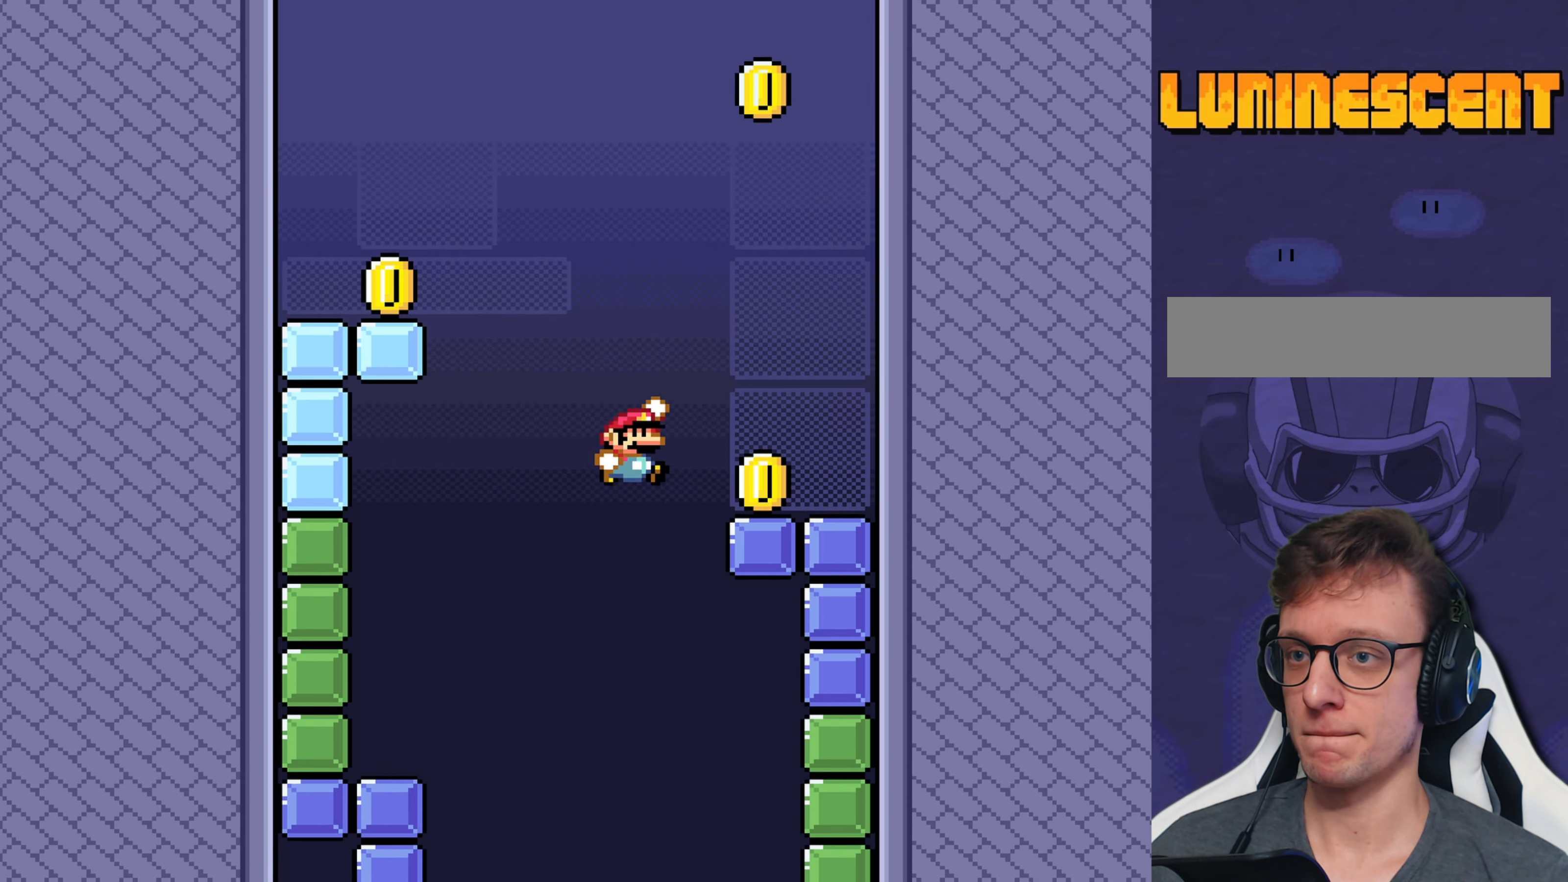
{"buttons": ["Y"], "events": [[200, "DPAD_RIGHT", "up"], [300, "B", "up"], [300, "DPAD_LEFT", "down"], [400, "DPAD_LEFT", "up"]]}
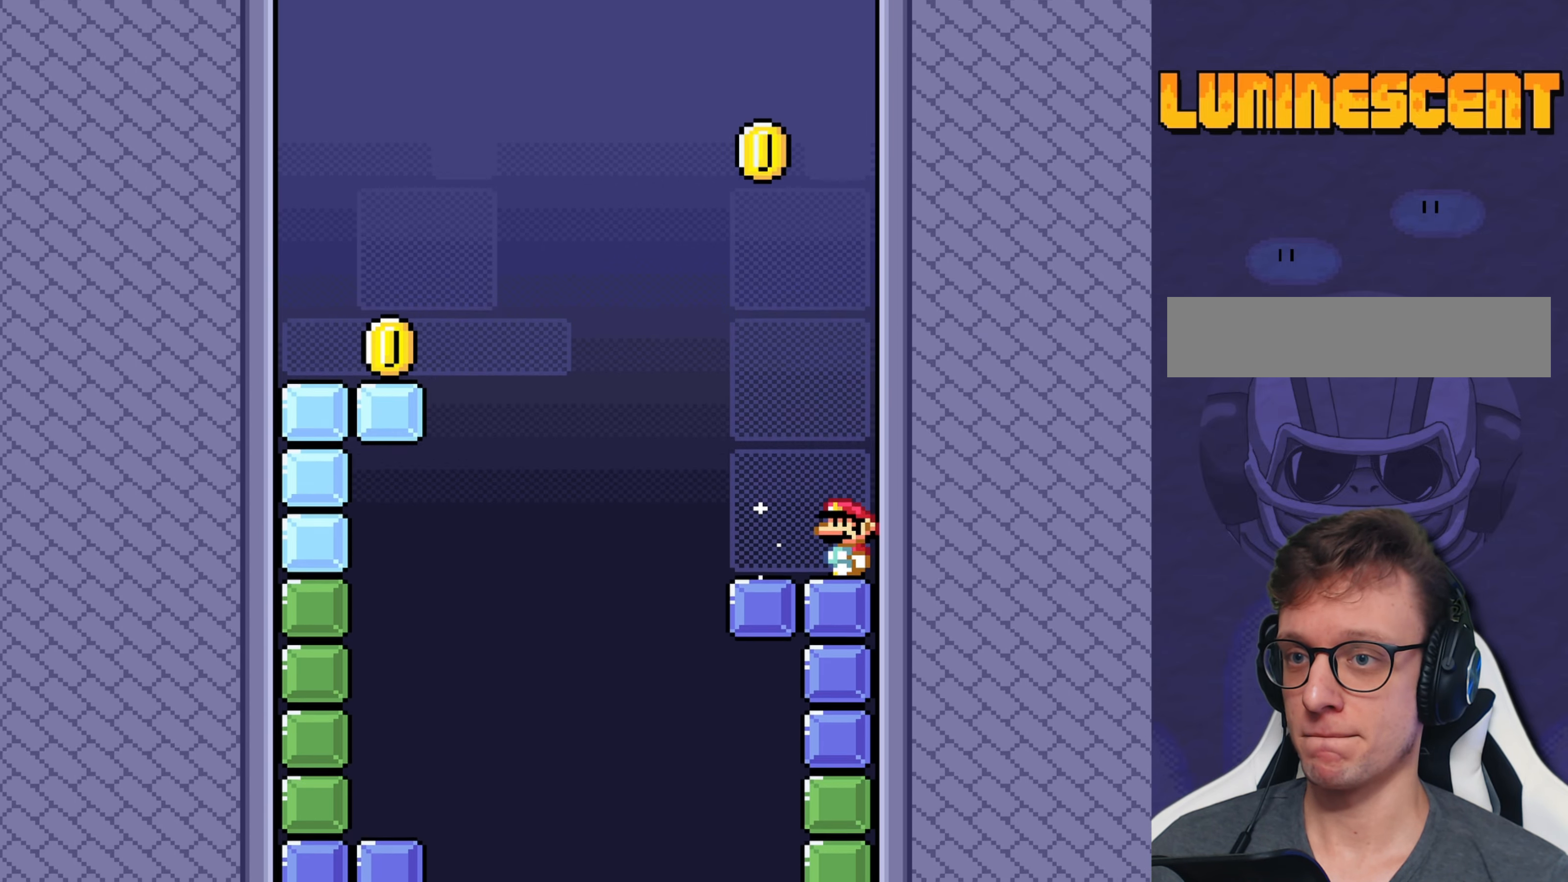
{"buttons": ["B", "Y", "DPAD_LEFT"], "events": [[33, "DPAD_LEFT", "down"], [100, "DPAD_LEFT", "up"], [200, "DPAD_LEFT", "down"], [467, "B", "down"]]}
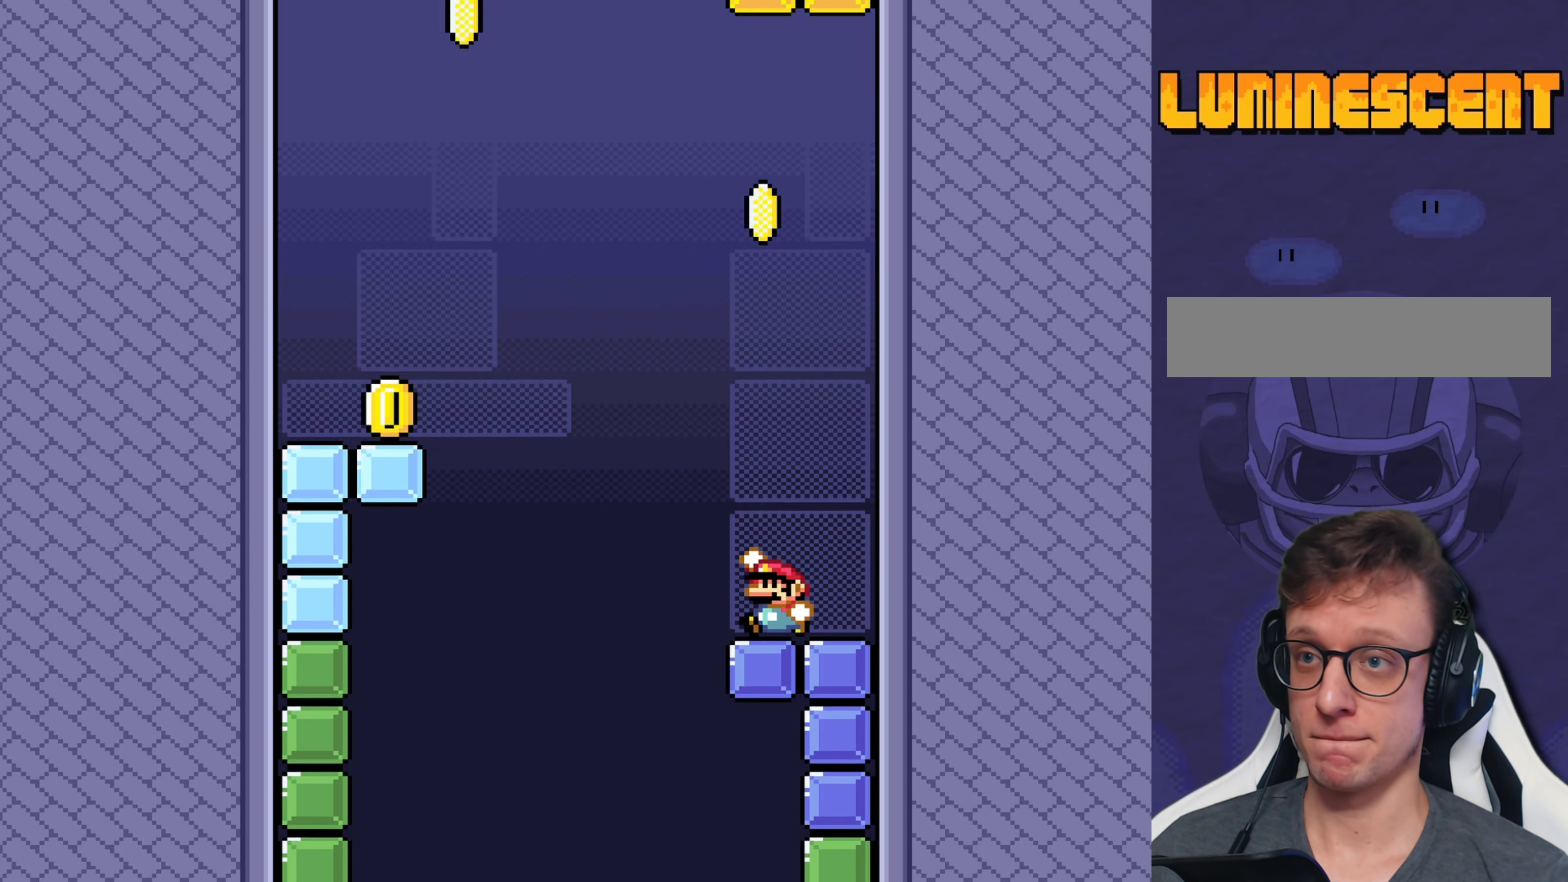
{"buttons": ["Y", "DPAD_LEFT"], "events": [[450, "B", "up"]]}
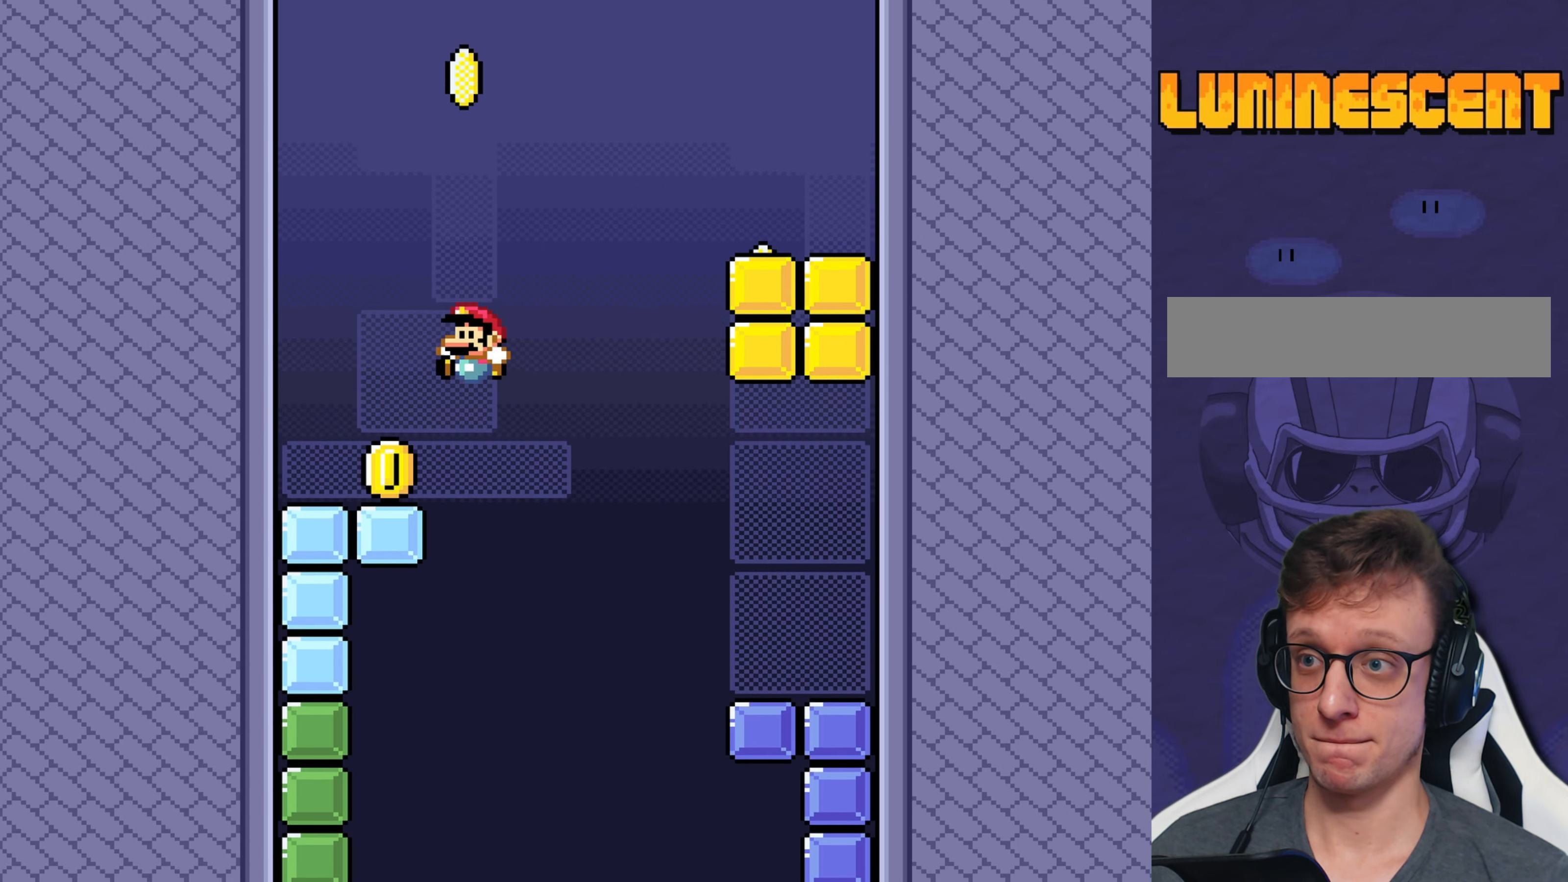
{"buttons": ["Y"], "events": [[17, "DPAD_LEFT", "up"], [117, "DPAD_RIGHT", "down"], [217, "DPAD_RIGHT", "up"]]}
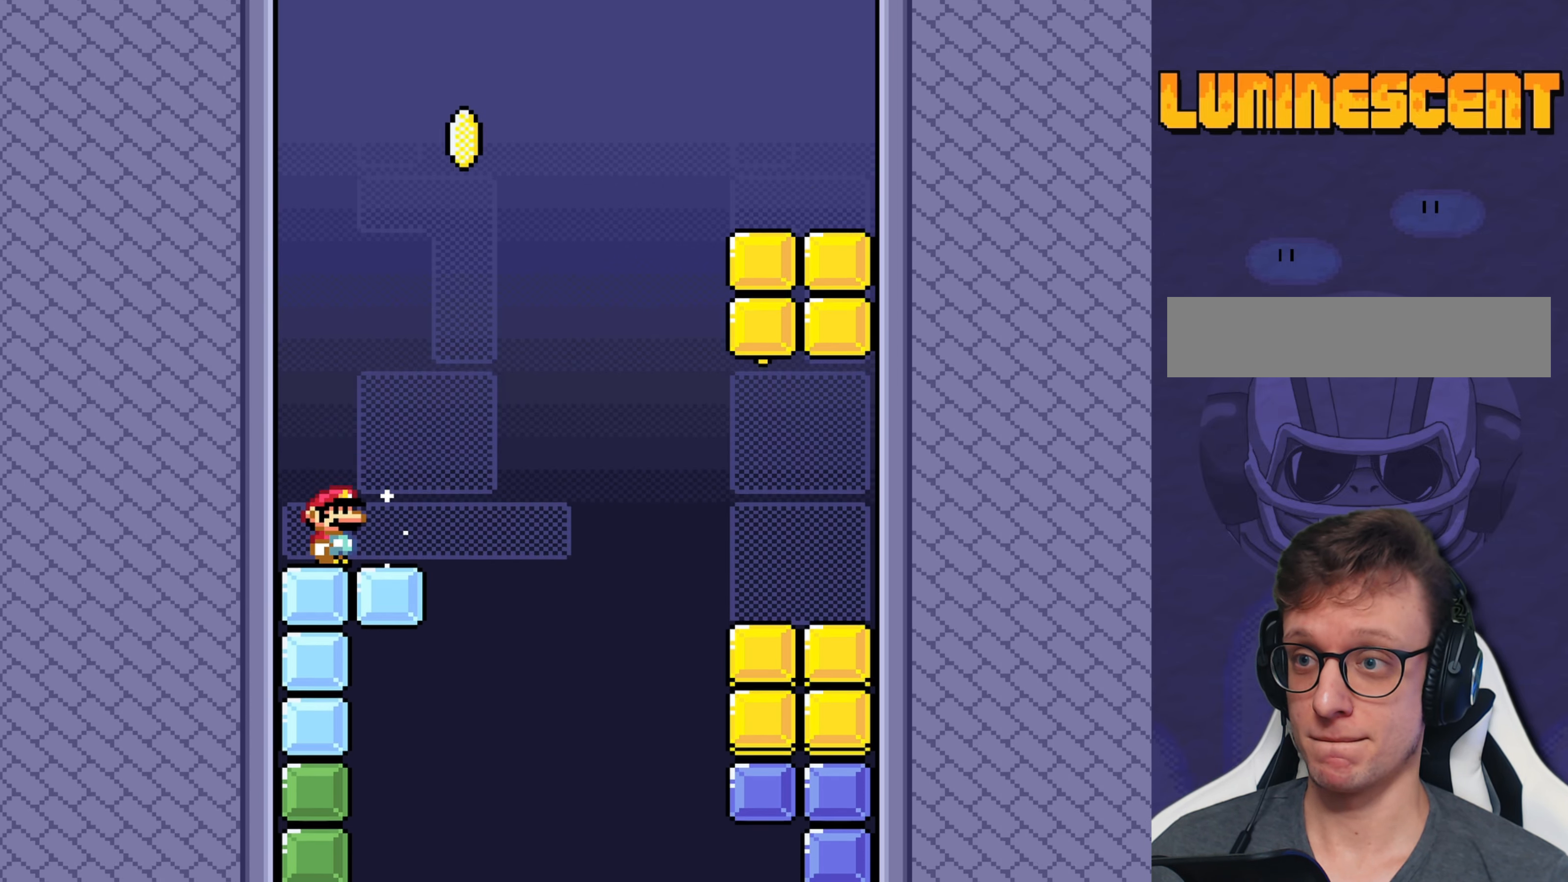
{"buttons": ["Y"], "events": []}
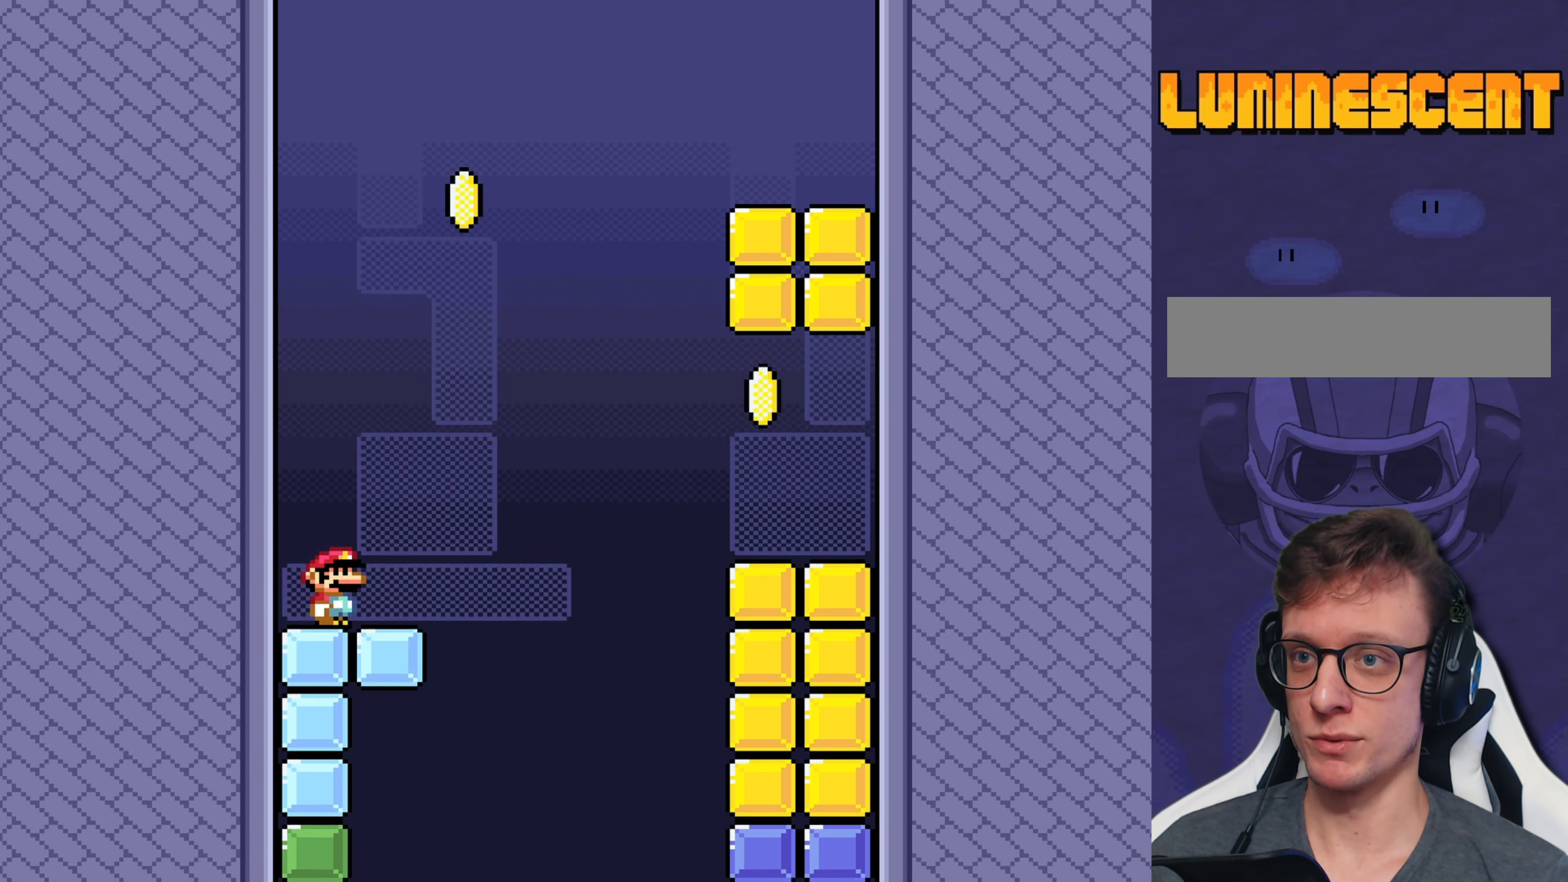
{"buttons": ["Y", "DPAD_RIGHT"], "events": [[483, "DPAD_RIGHT", "down"]]}
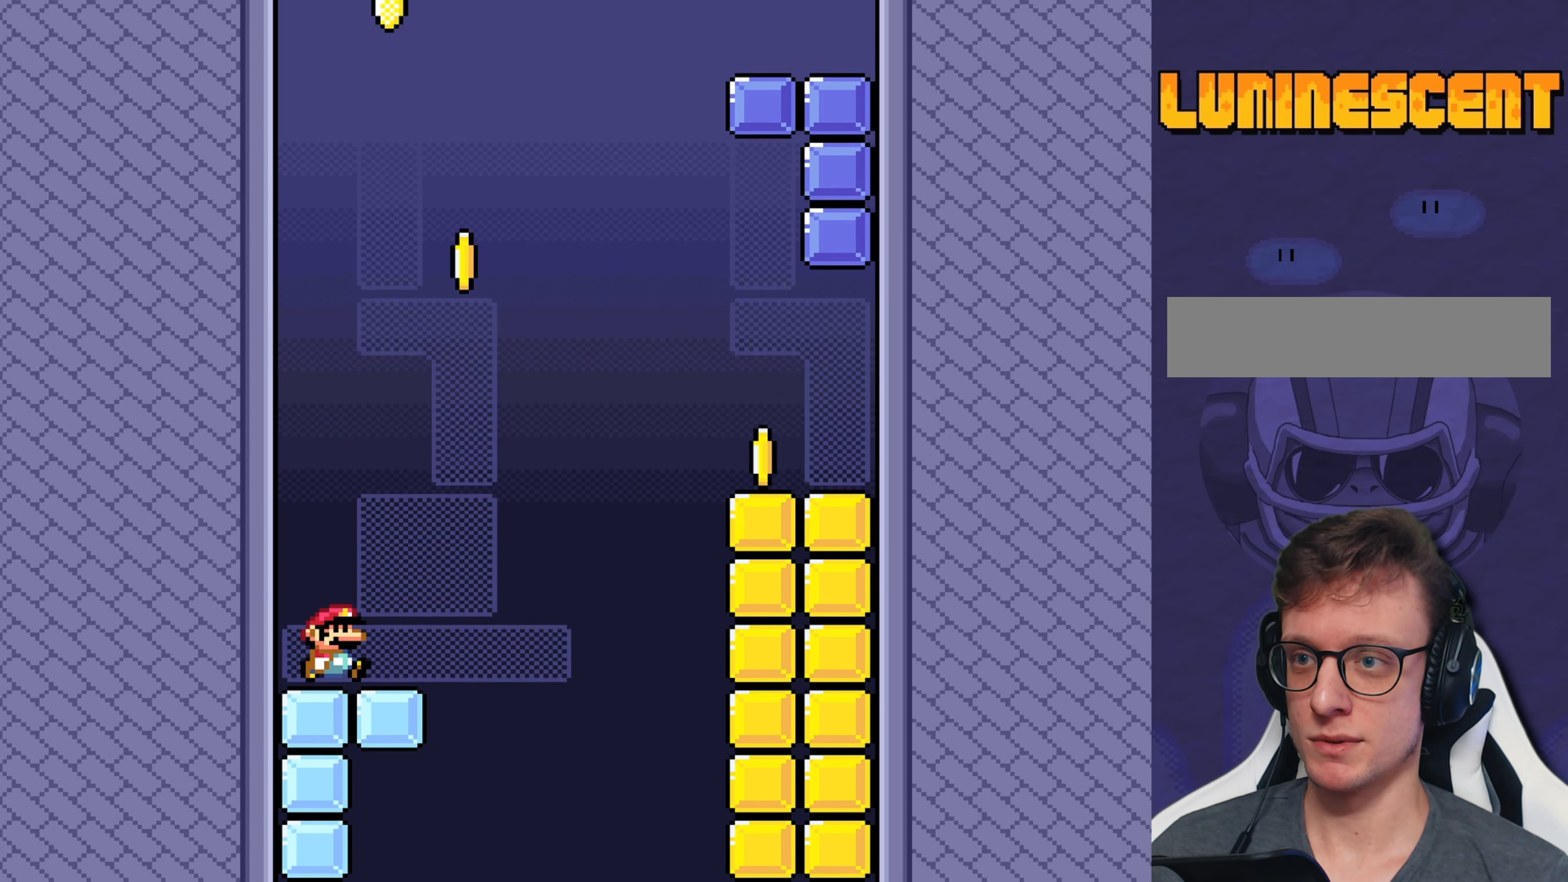
{"buttons": ["Y", "DPAD_RIGHT"], "events": [[250, "B", "down"], [483, "B", "up"]]}
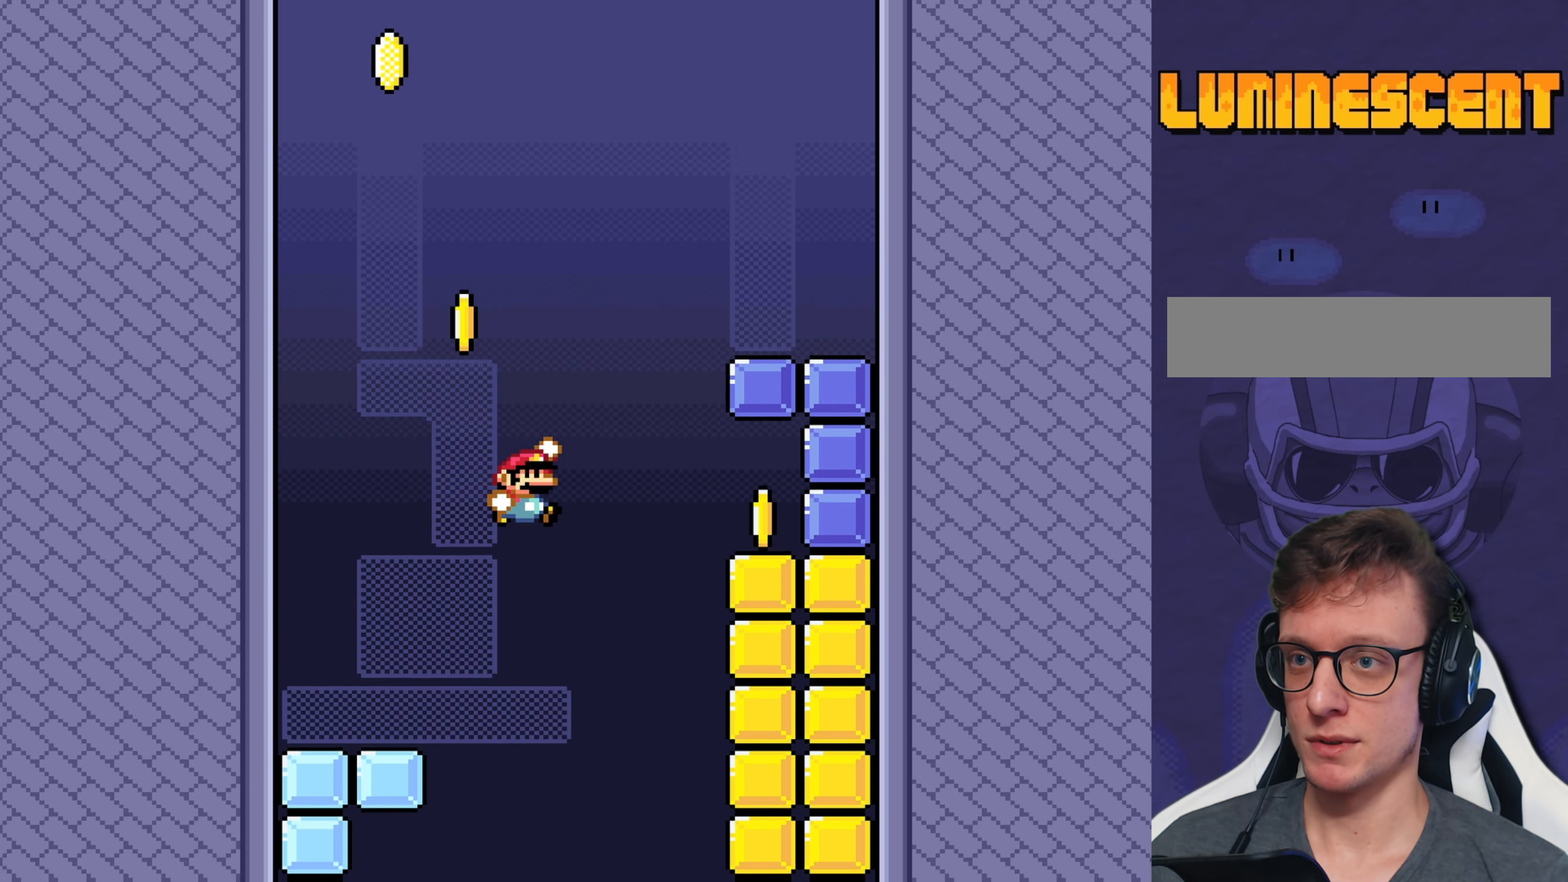
{"buttons": ["Y"], "events": [[100, "B", "down"], [367, "B", "up"], [400, "DPAD_RIGHT", "up"]]}
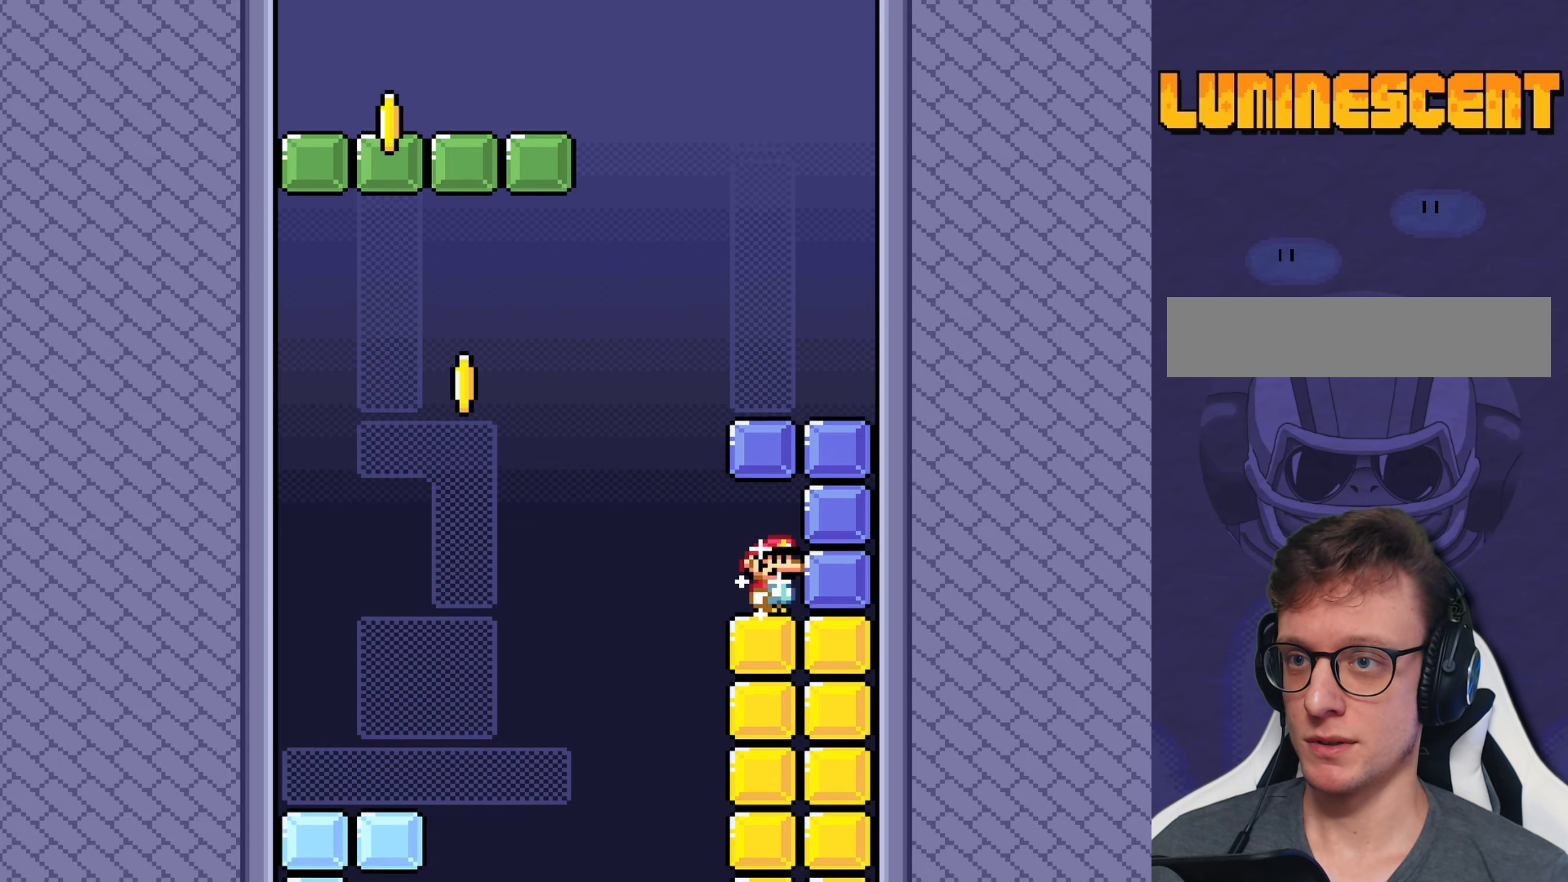
{"buttons": ["Y", "DPAD_RIGHT"], "events": [[34, "DPAD_LEFT", "down"], [234, "B", "down"], [234, "DPAD_LEFT", "up"], [300, "DPAD_RIGHT", "down"], [450, "B", "up"]]}
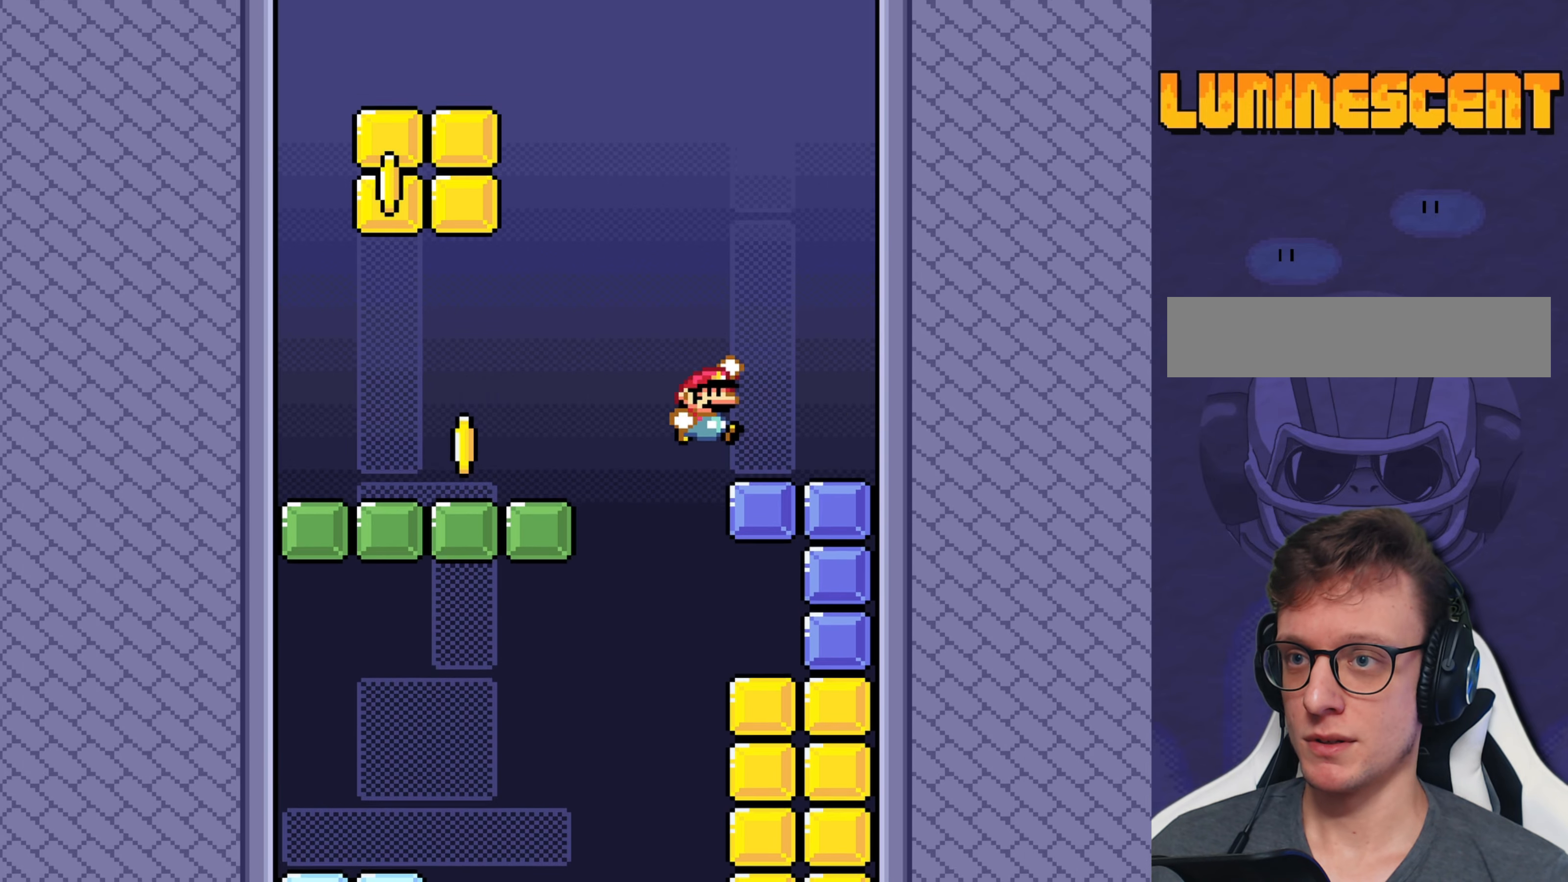
{"buttons": ["Y"], "events": [[117, "DPAD_RIGHT", "up"], [217, "DPAD_LEFT", "down"], [317, "DPAD_LEFT", "up"]]}
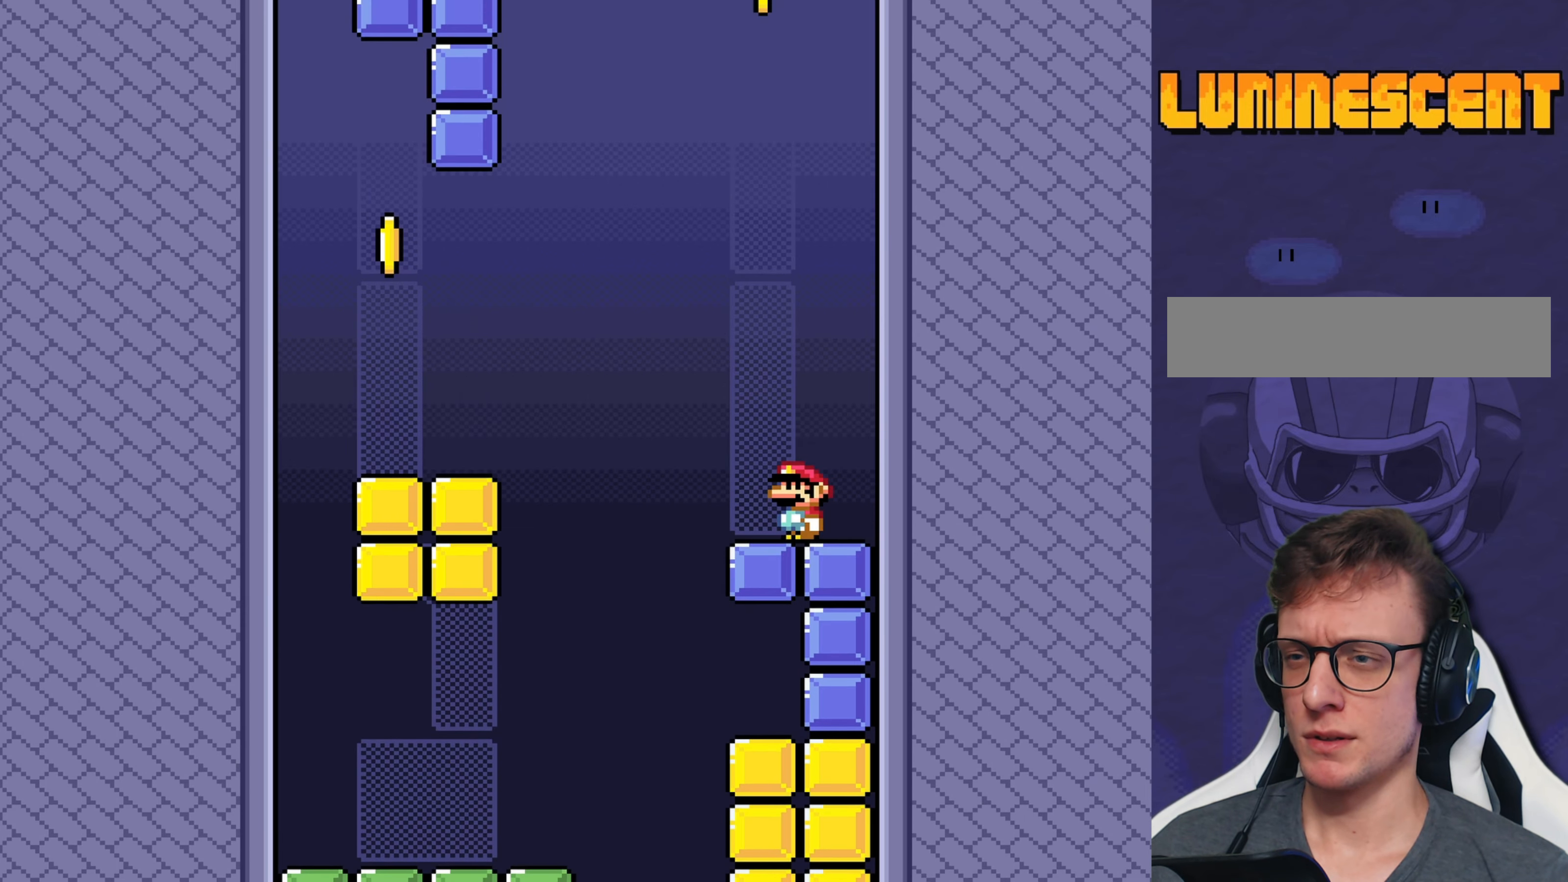
{"buttons": ["Y"], "events": []}
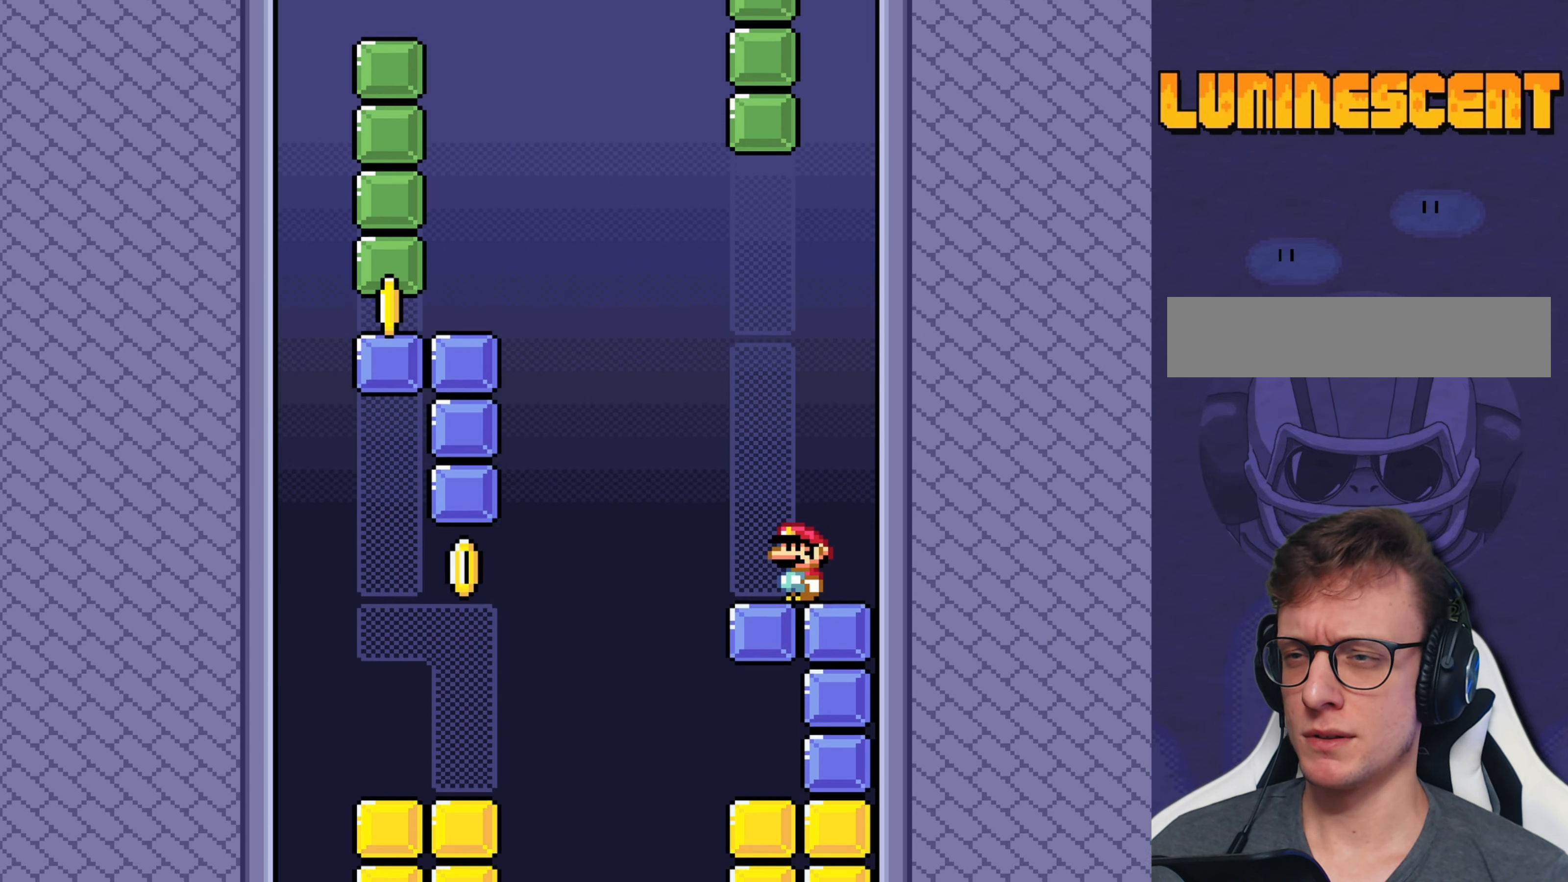
{"buttons": ["B", "Y", "DPAD_LEFT"], "events": [[100, "DPAD_LEFT", "down"], [300, "B", "down"]]}
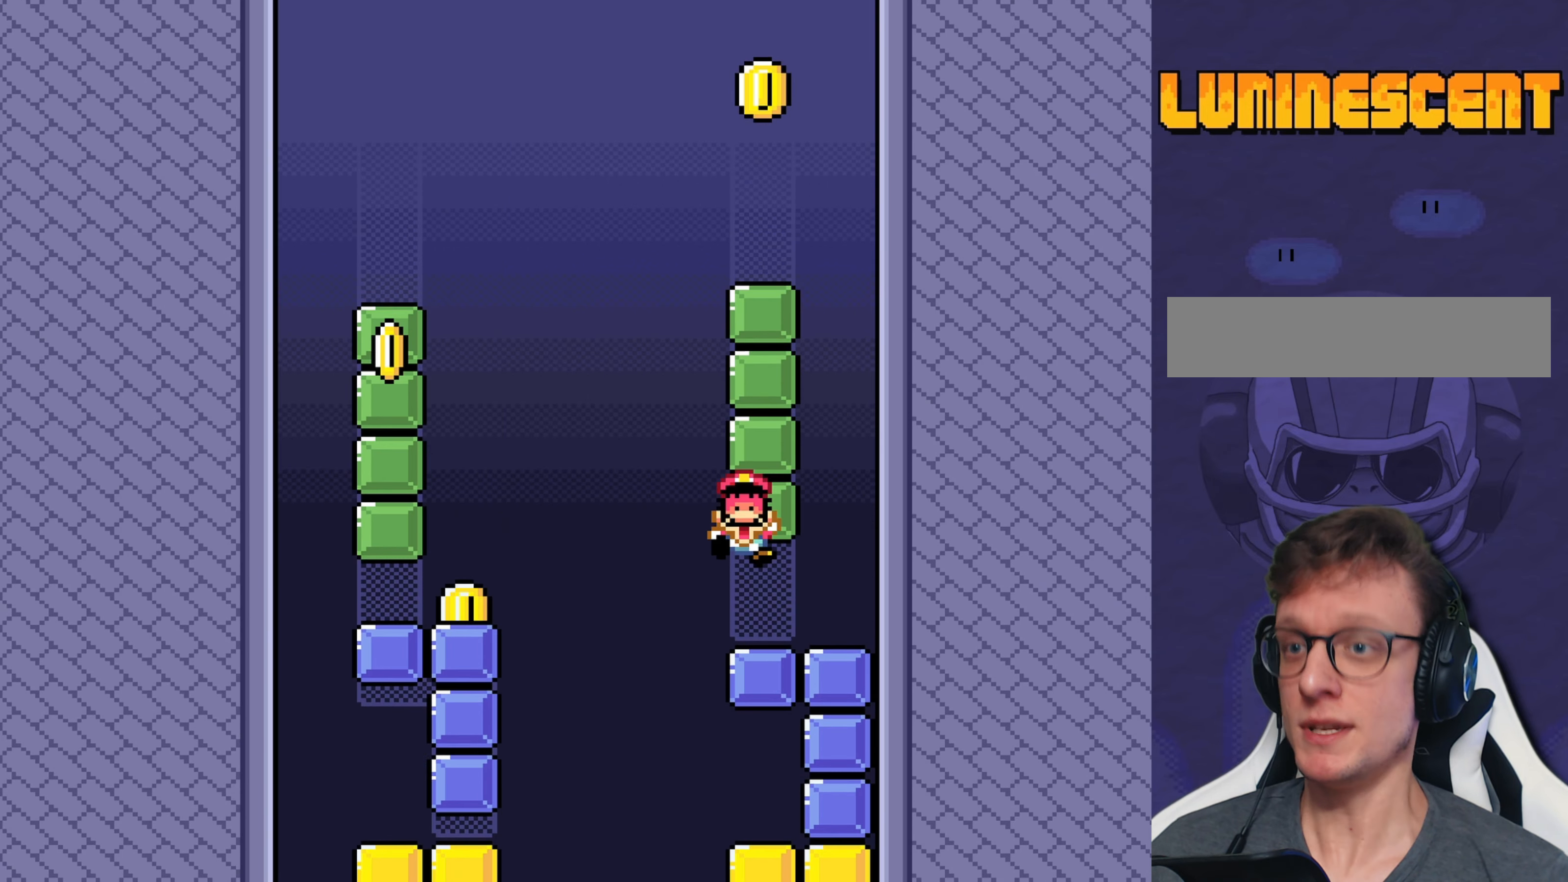
{"buttons": [], "events": [[217, "B", "up"], [250, "Y", "up"], [284, "DPAD_LEFT", "up"]]}
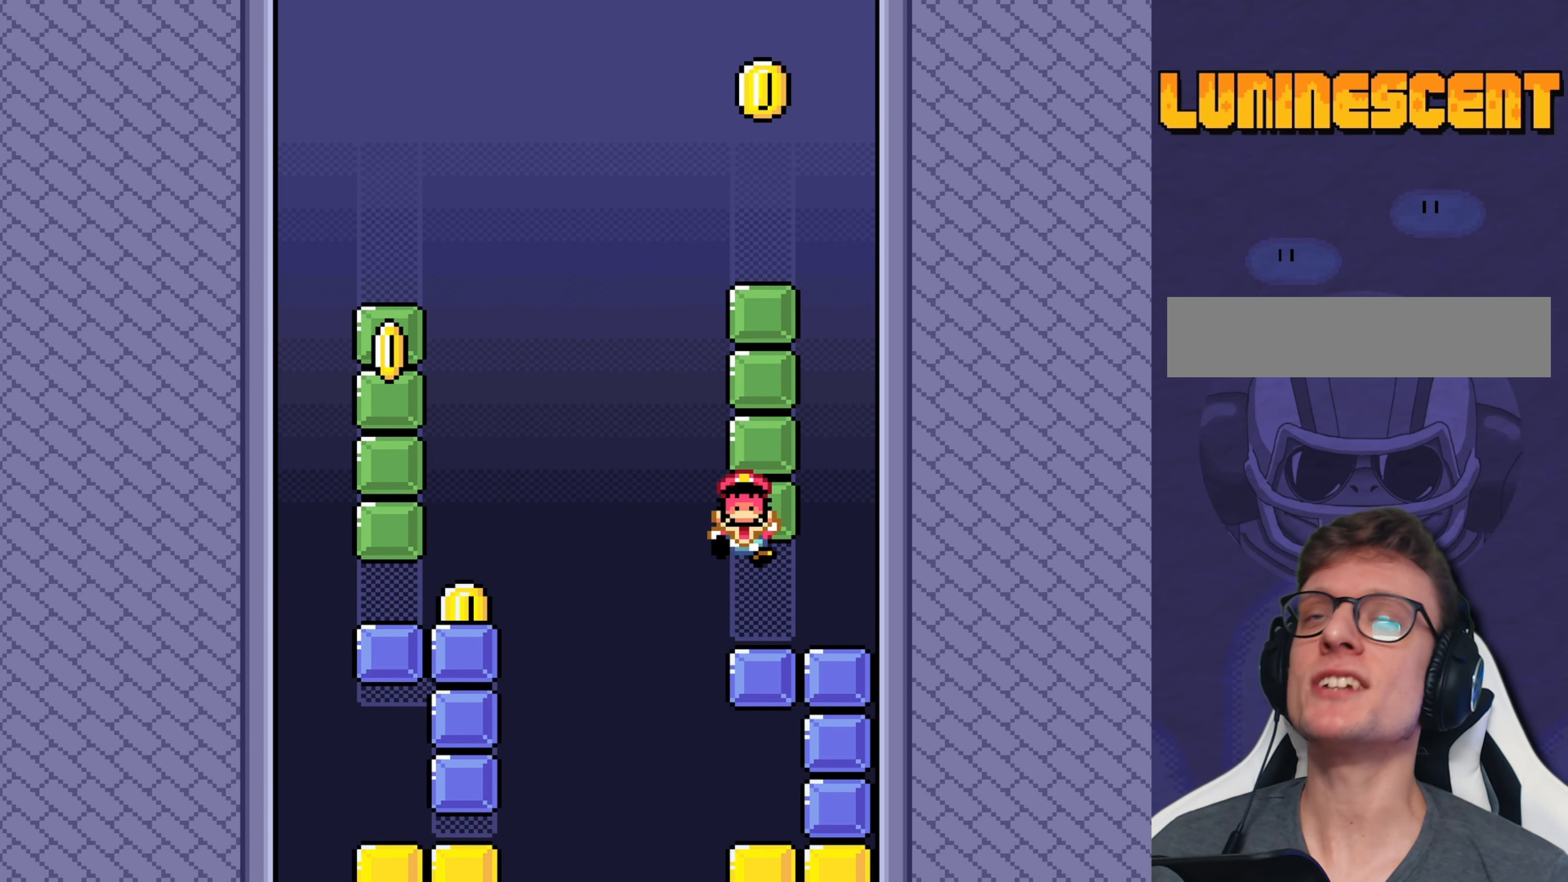
{"buttons": [], "events": []}
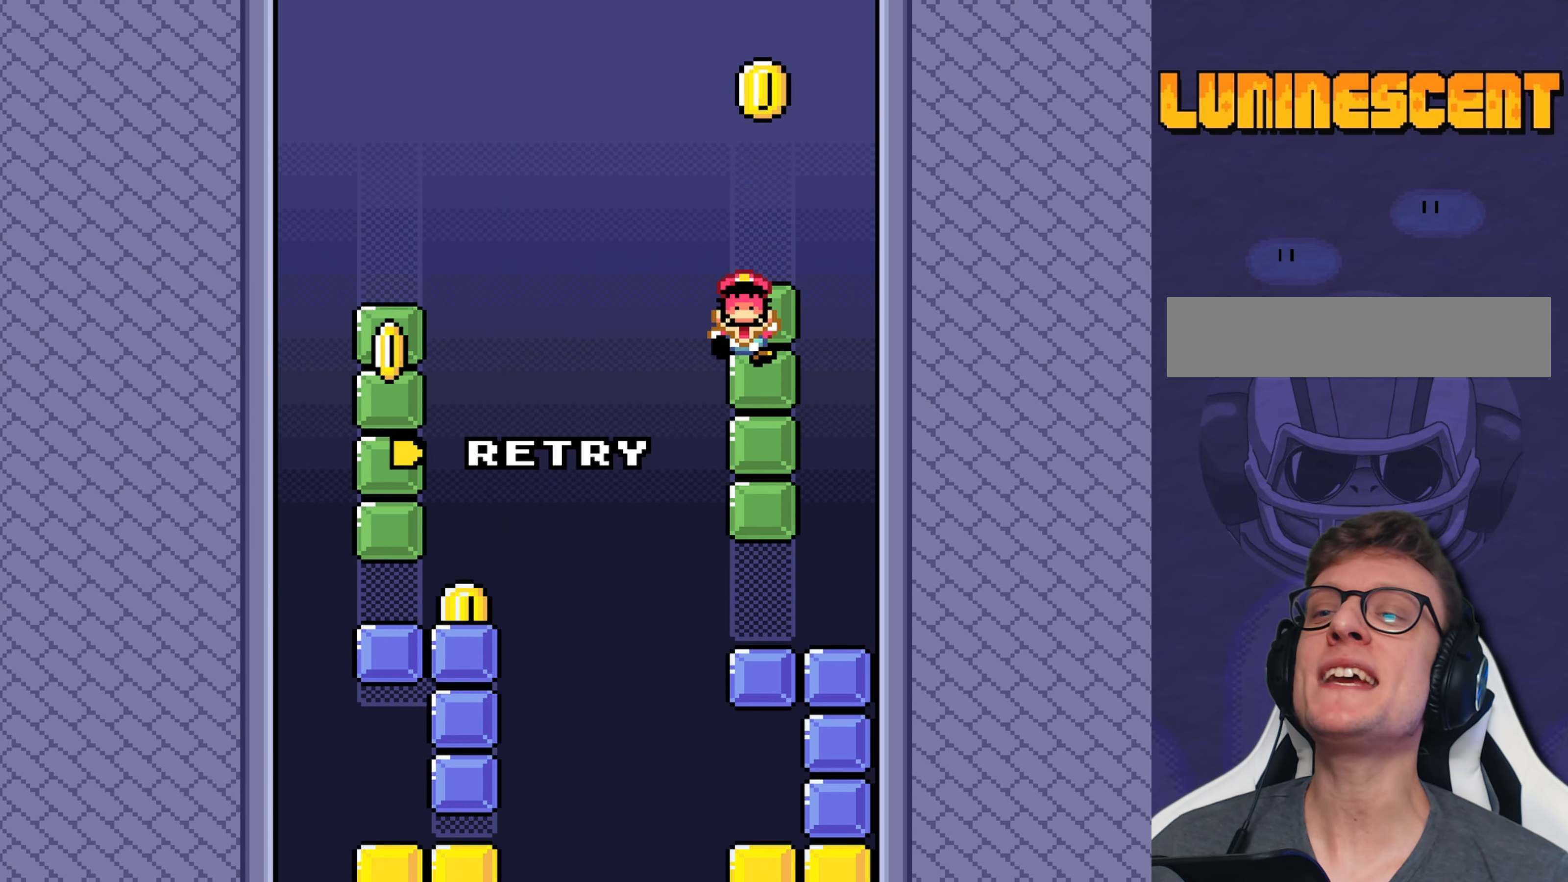
{"buttons": [], "events": [[234, "A", "down"], [284, "A", "up"]]}